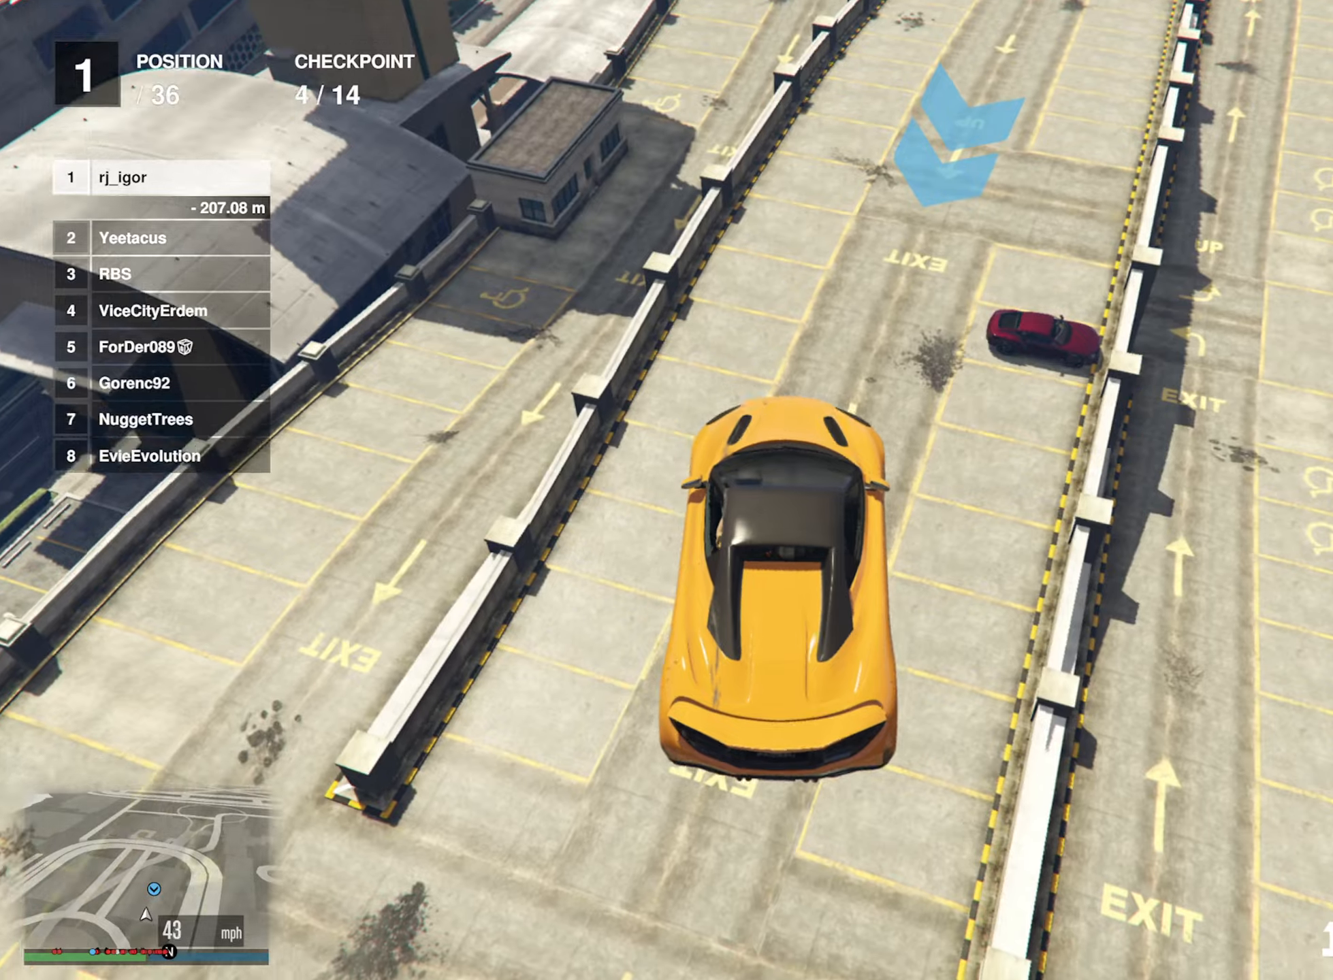
Gameplay with a controller (Xbox layout); each line is a JSON object with the inputs held at the frame after it. "events" lists button and stick changes between this image and that frame as [ms after this image, input, new state], when the widget could be followed in between.
{"buttons": ["R1"], "left_stick": "left", "right_stick": "center", "events": [[433, "left_stick", "left"], [466, "R1", "down"]]}
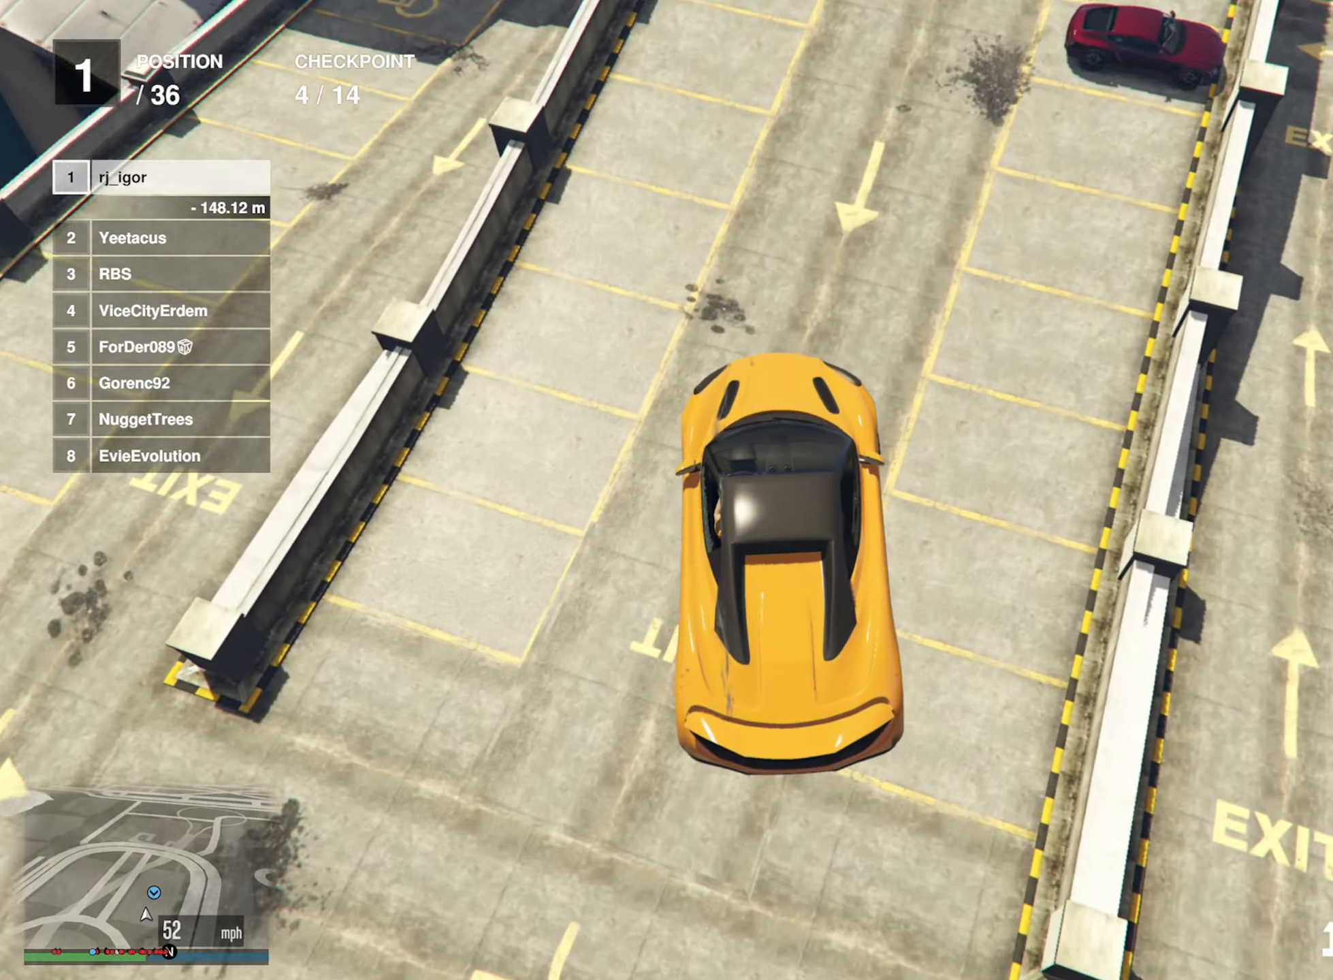
{"buttons": [], "left_stick": "center", "right_stick": "center", "events": [[183, "R1", "up"], [200, "left_stick", "center"], [383, "left_stick", "left"], [500, "left_stick", "center"]]}
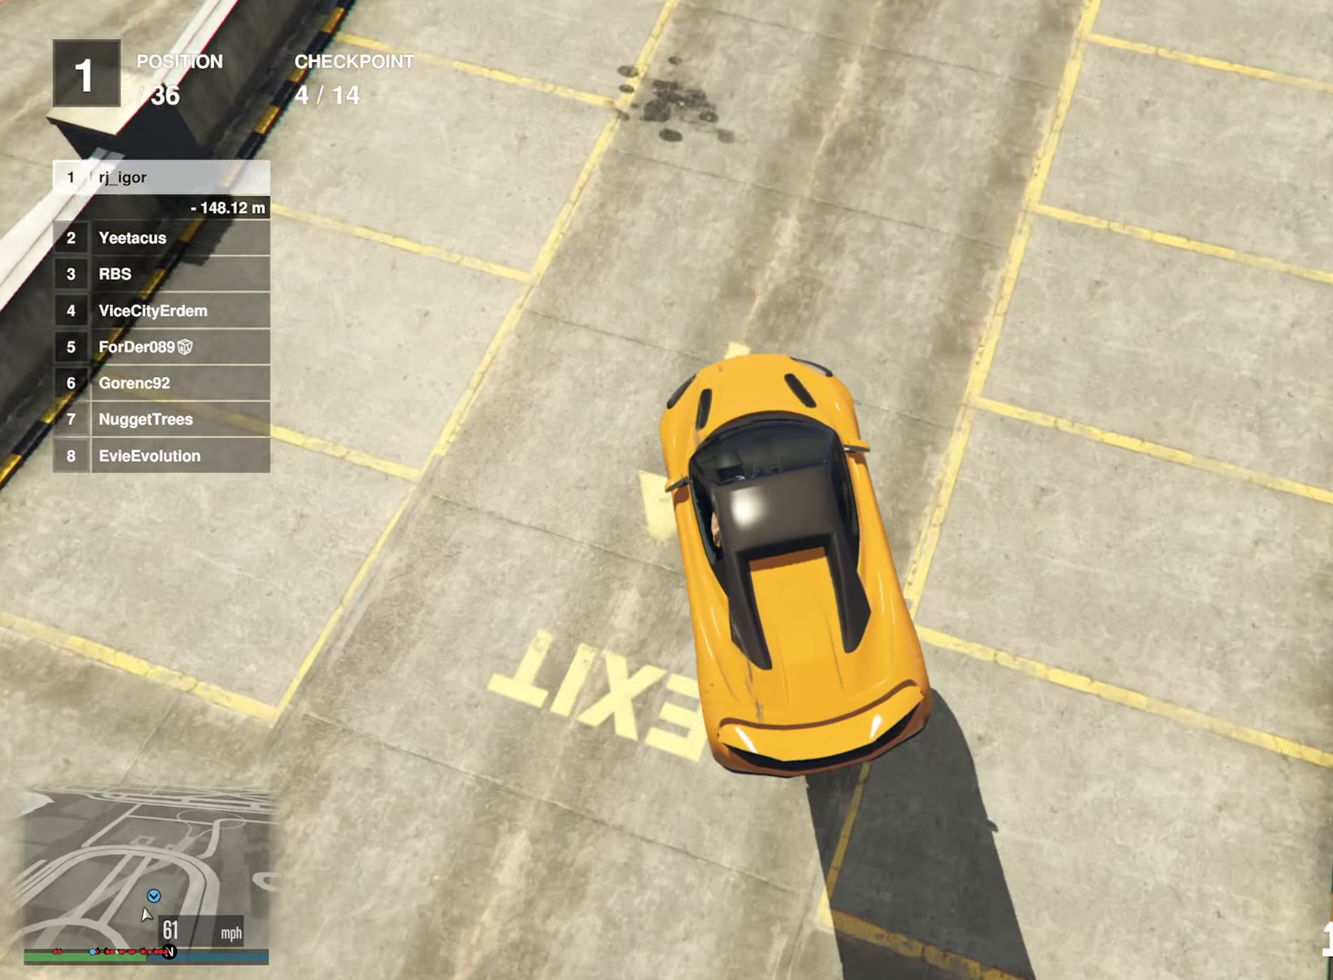
{"buttons": ["R2"], "left_stick": "center", "right_stick": "center", "events": [[166, "R2", "down"]]}
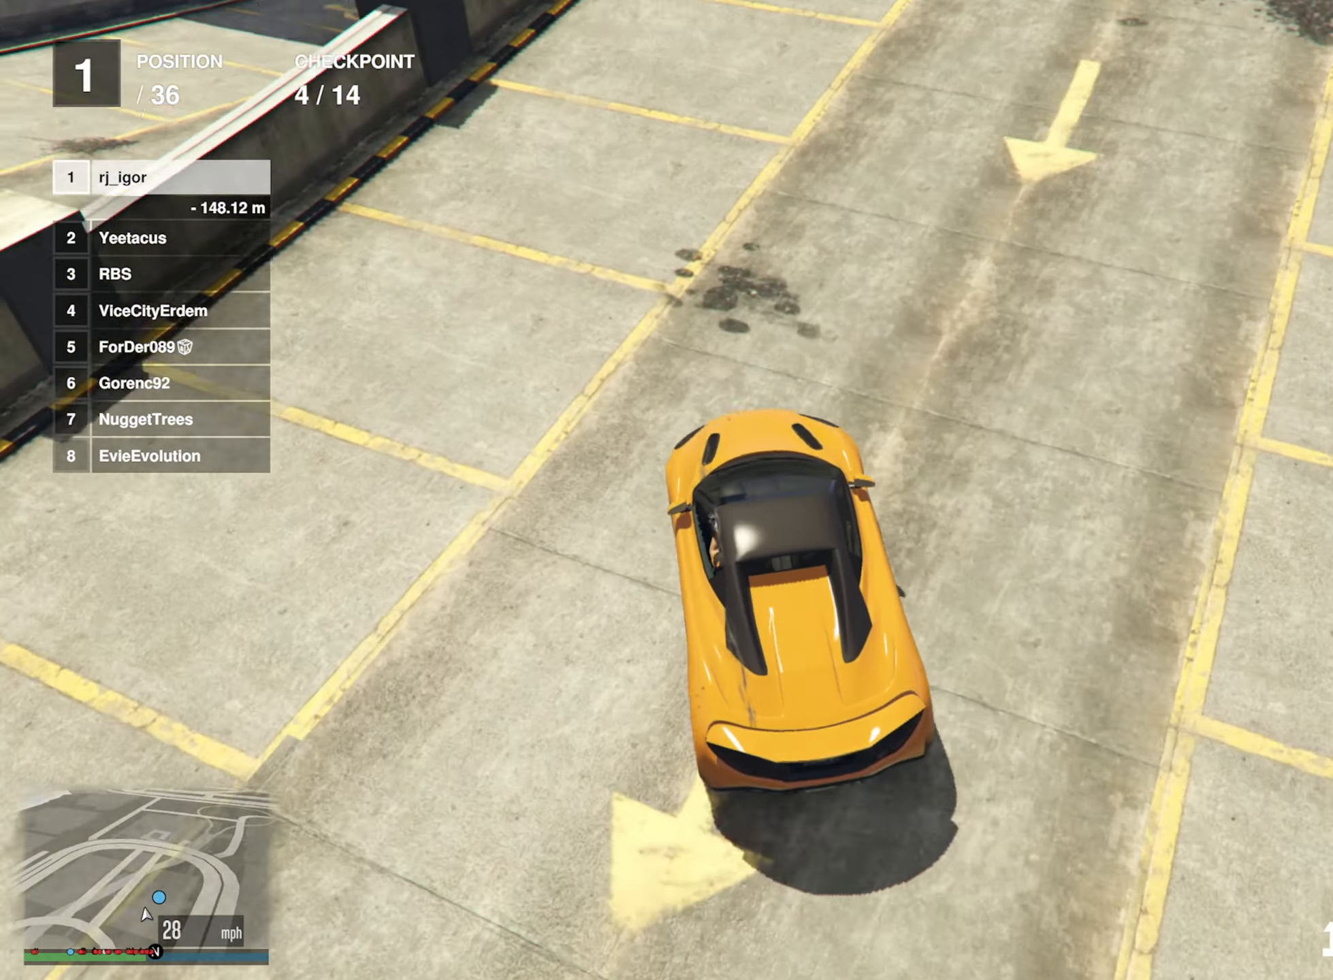
{"buttons": ["R2"], "left_stick": "down-right", "right_stick": "center", "events": [[166, "left_stick", "down-right"], [283, "left_stick", "center"], [416, "left_stick", "down-right"]]}
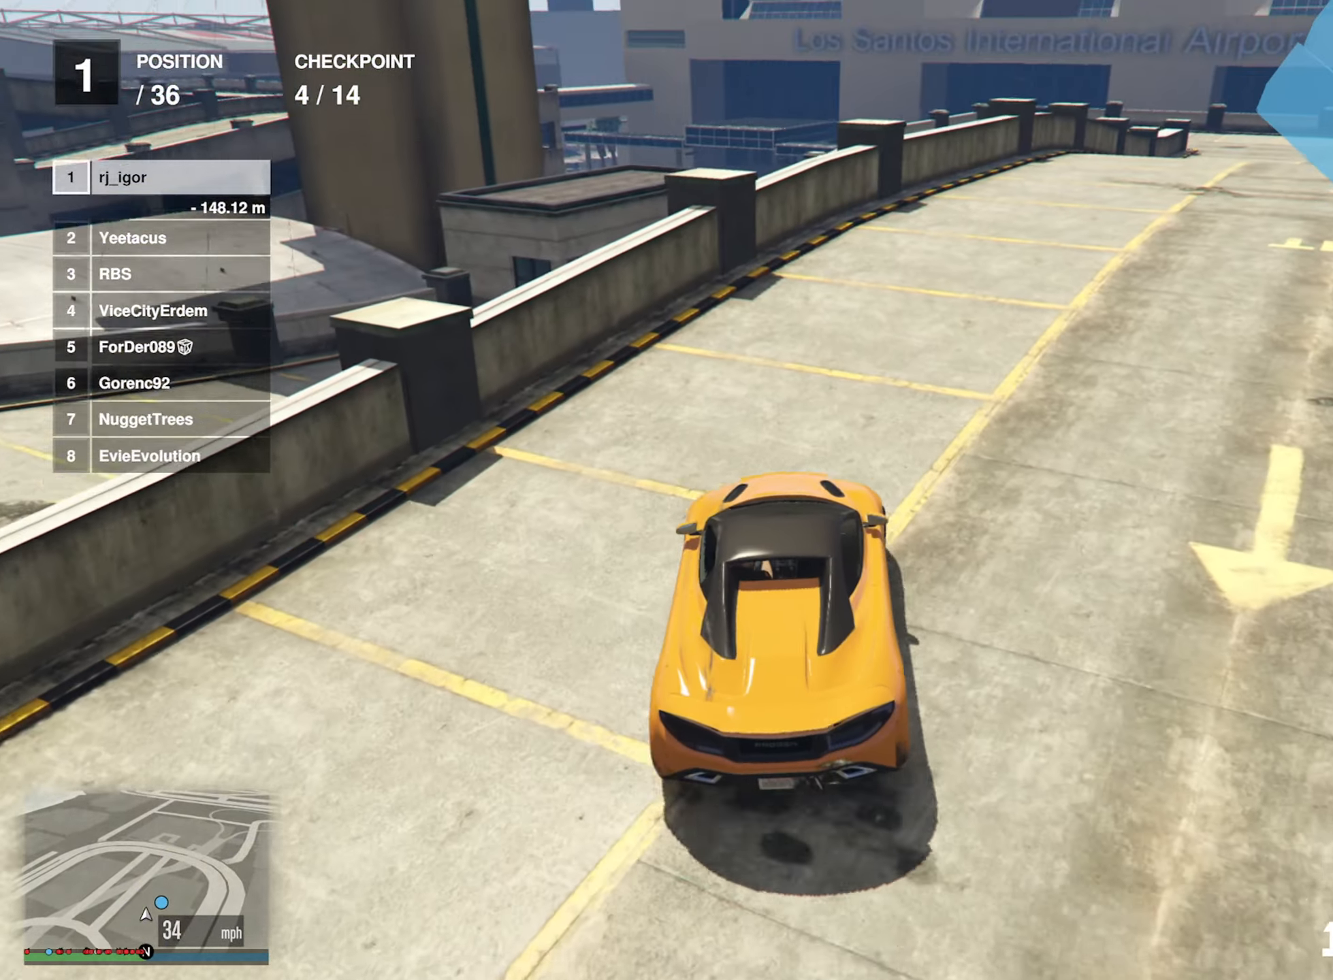
{"buttons": ["R1"], "left_stick": "right", "right_stick": "center", "events": [[233, "R2", "up"], [266, "left_stick", "right"], [350, "R1", "down"]]}
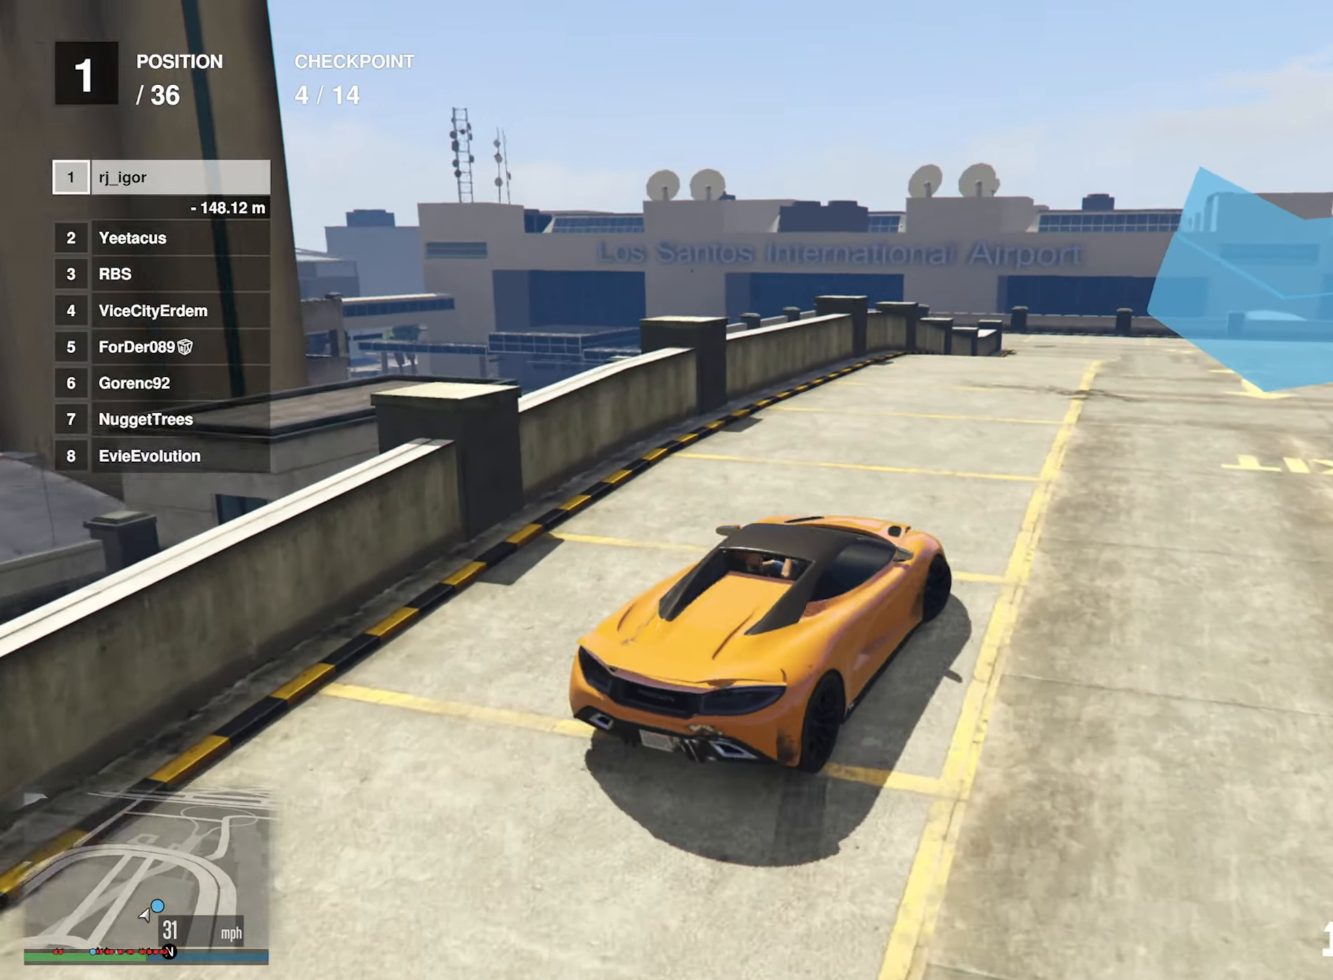
{"buttons": [], "left_stick": "right", "right_stick": "center", "events": [[416, "R1", "up"]]}
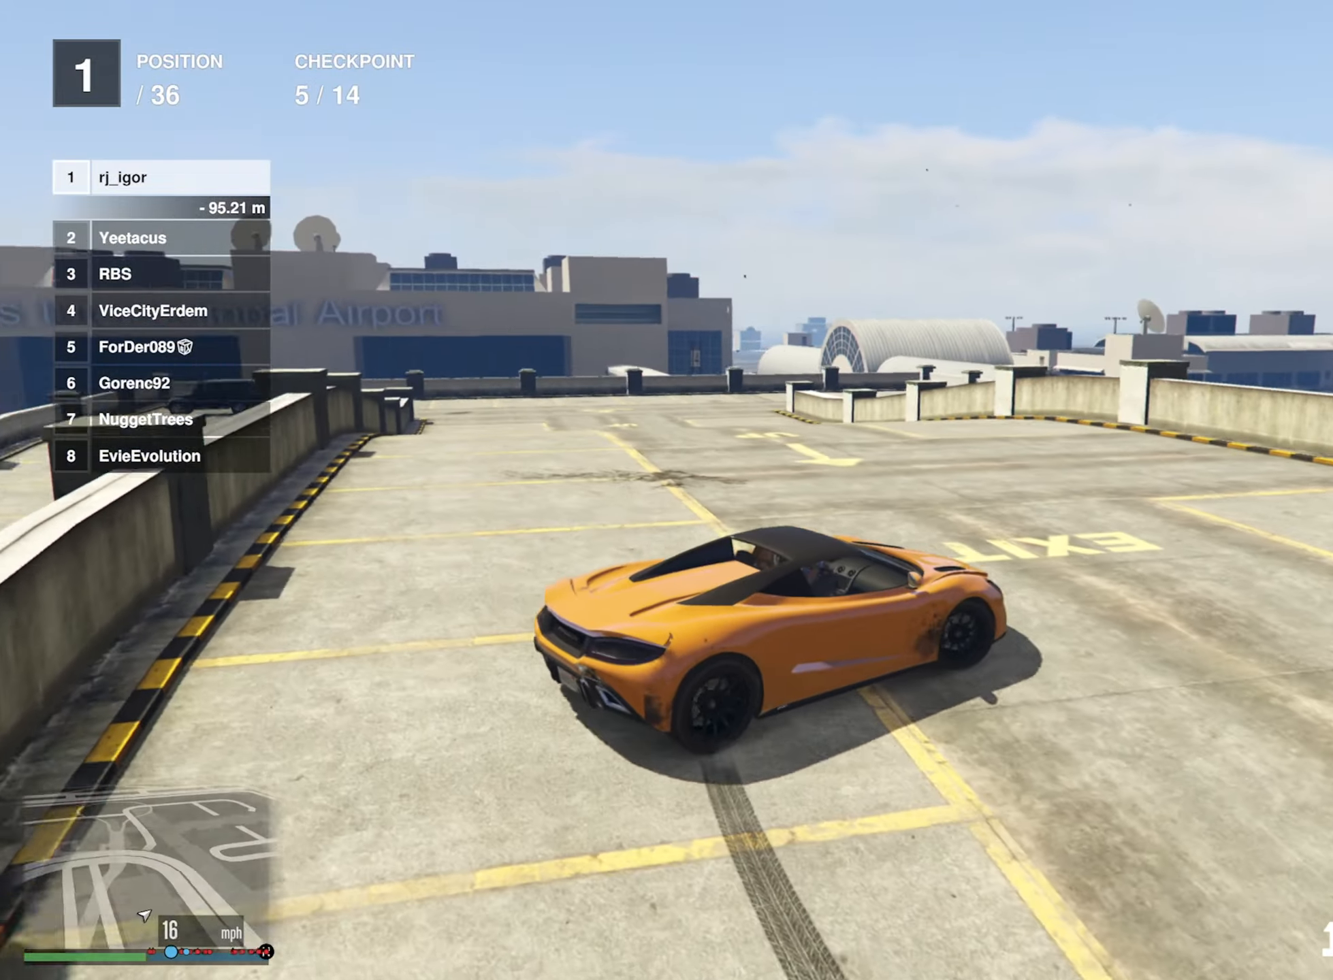
{"buttons": ["R2"], "left_stick": "center", "right_stick": "center", "events": [[33, "R2", "down"], [466, "left_stick", "center"]]}
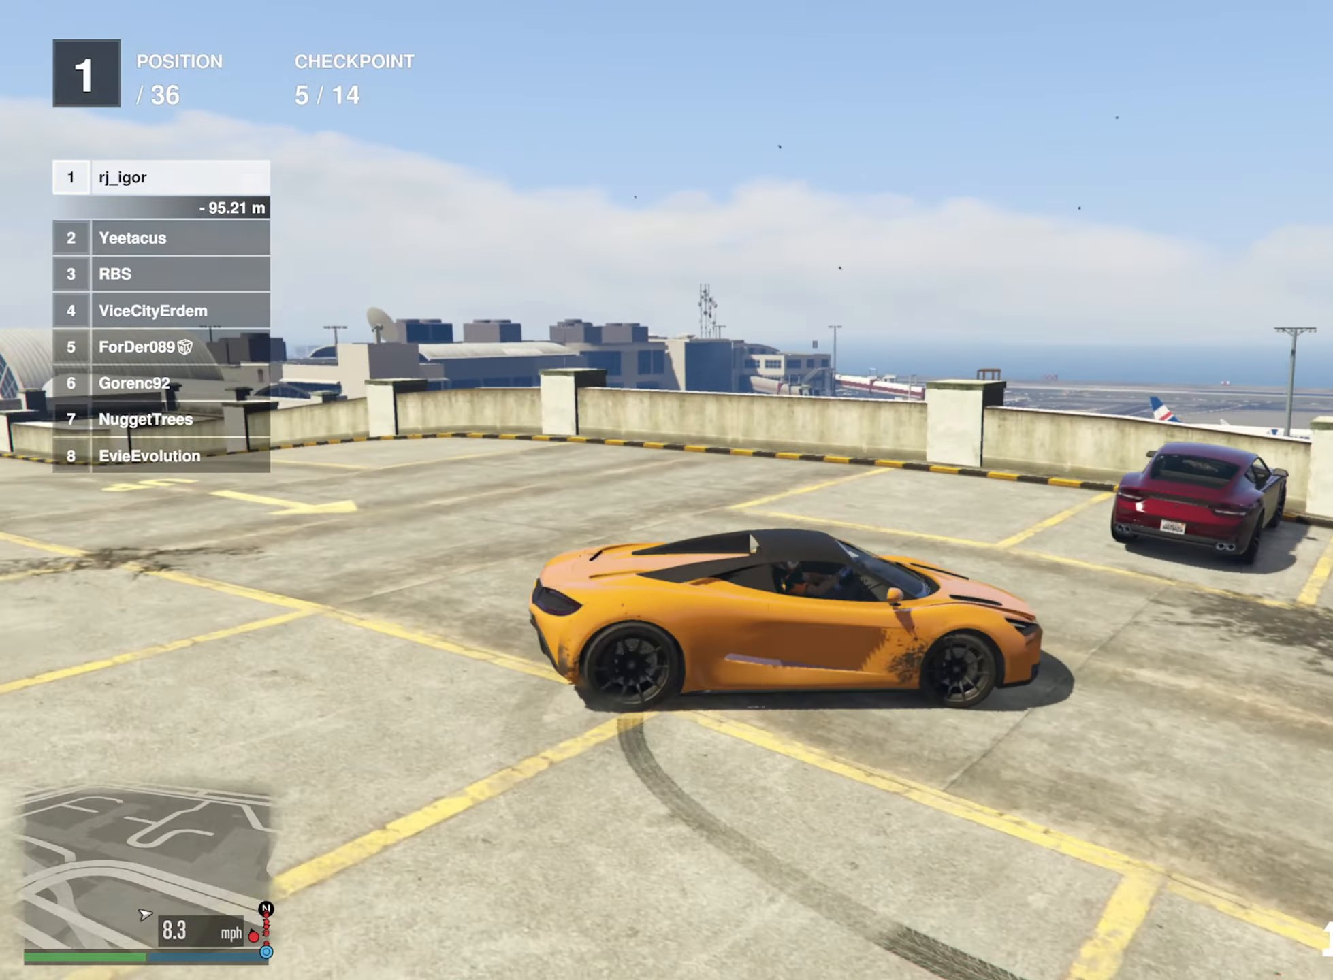
{"buttons": ["R2"], "left_stick": "center", "right_stick": "center", "events": []}
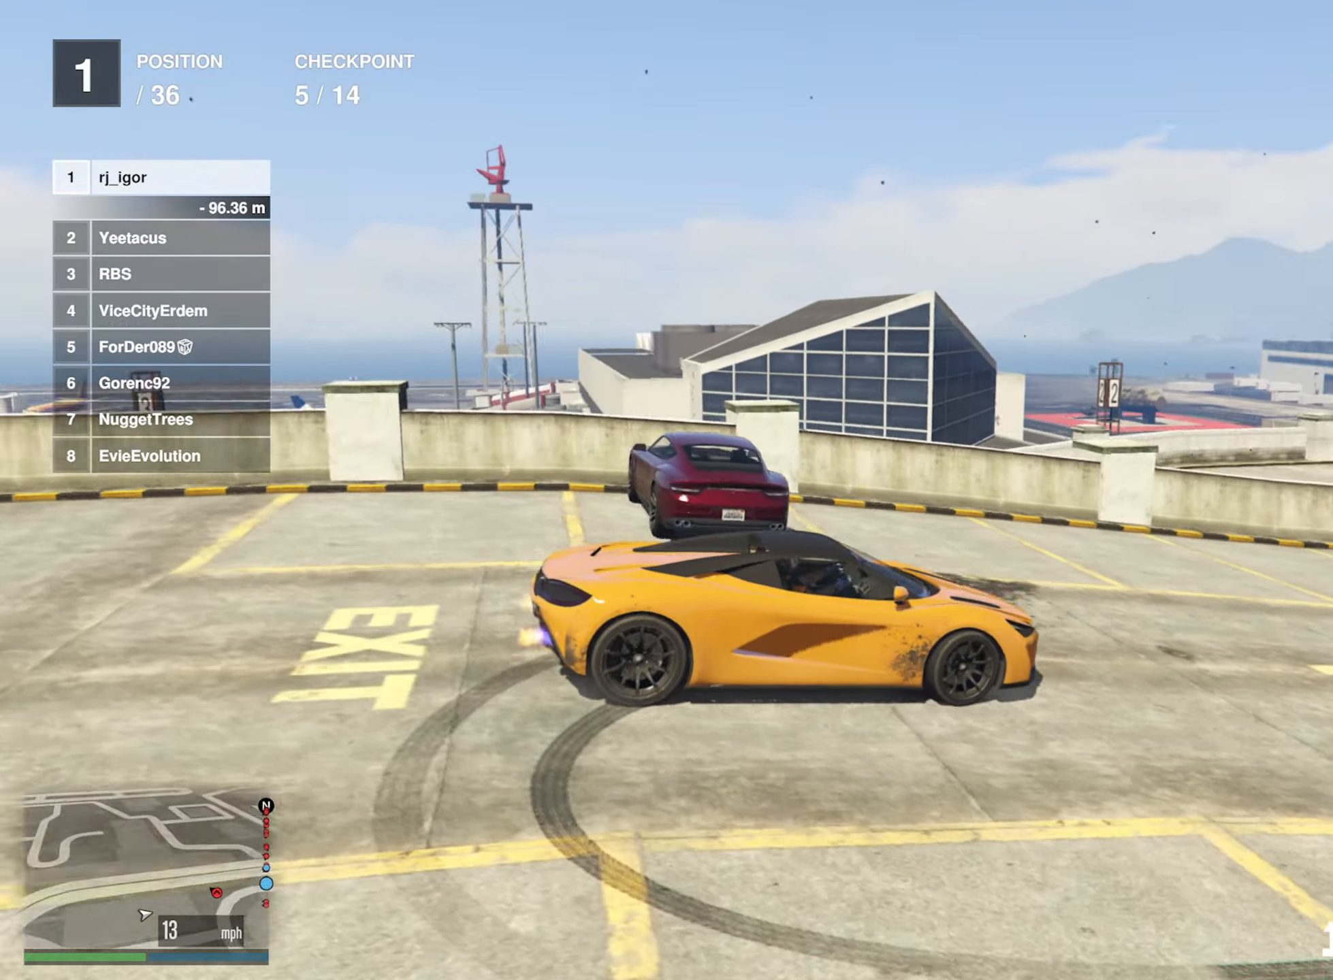
{"buttons": ["R2"], "left_stick": "center", "right_stick": "center", "events": [[133, "left_stick", "left"], [267, "left_stick", "center"]]}
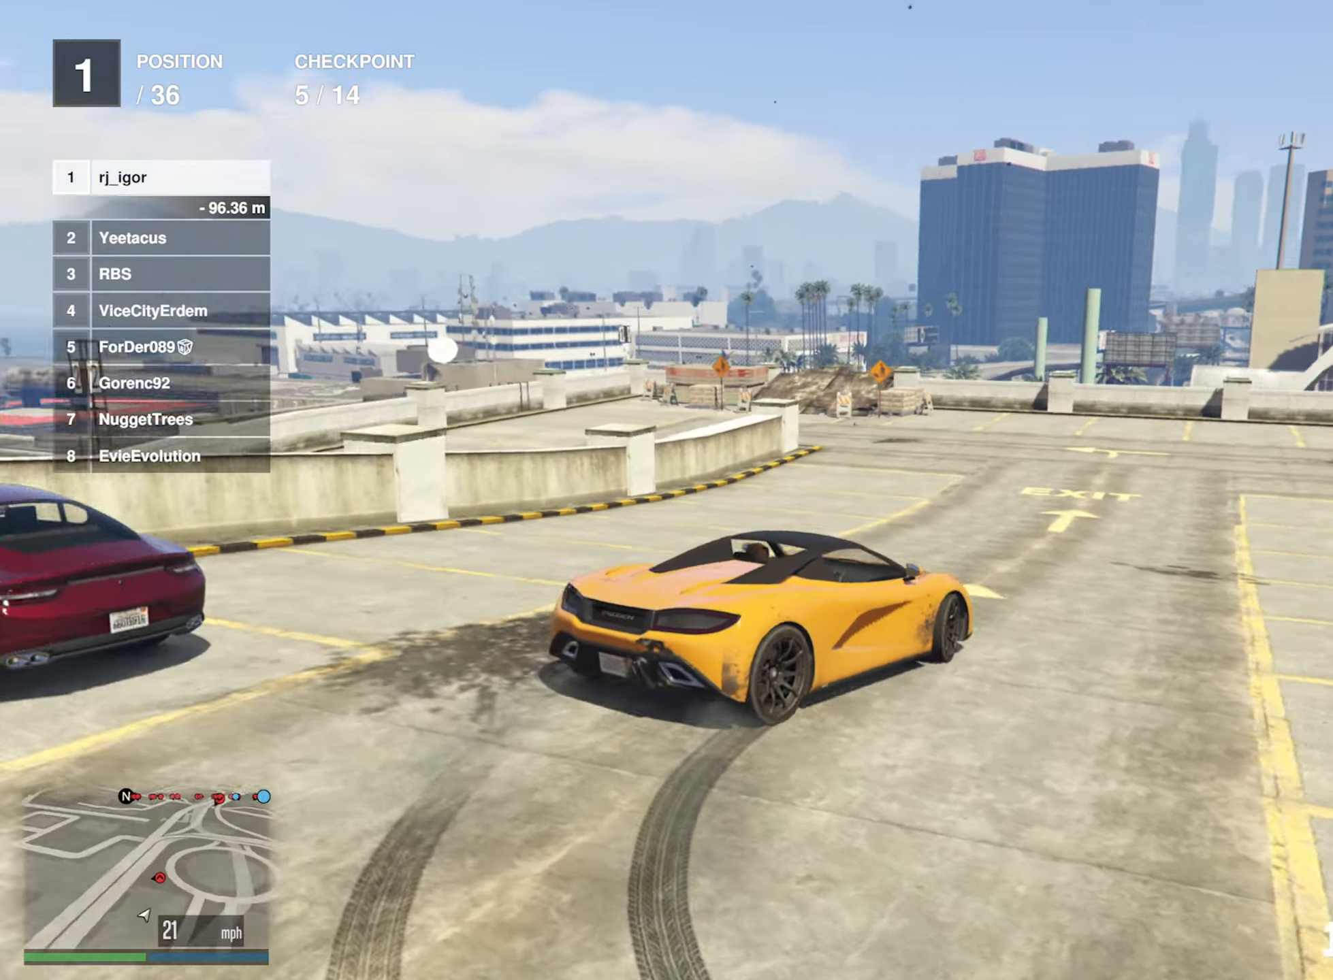
{"buttons": ["R2"], "left_stick": "center", "right_stick": "center", "events": [[50, "left_stick", "left"], [367, "left_stick", "center"]]}
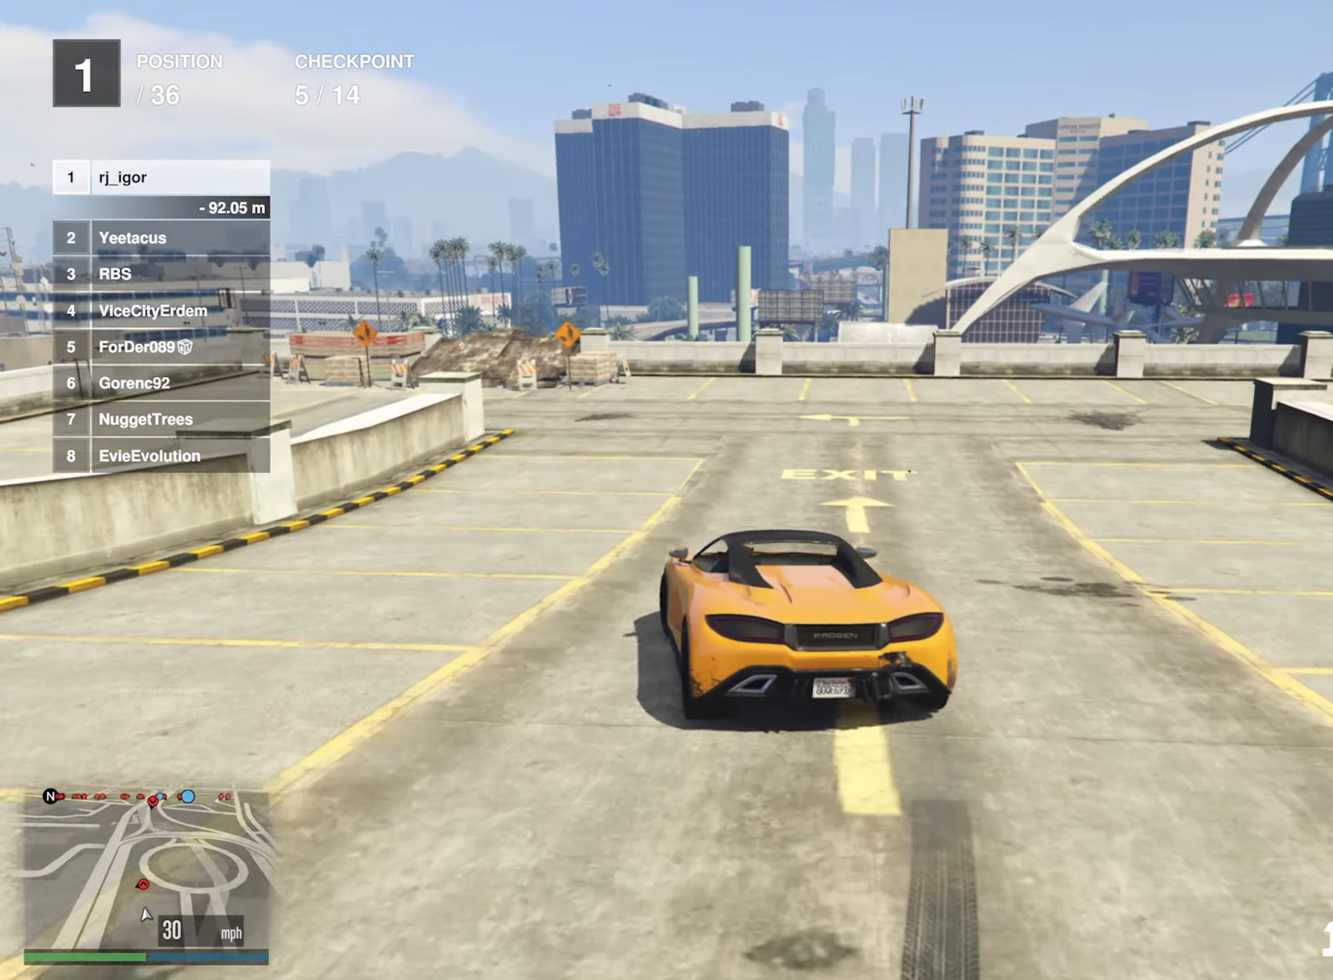
{"buttons": ["R2"], "left_stick": "center", "right_stick": "center", "events": []}
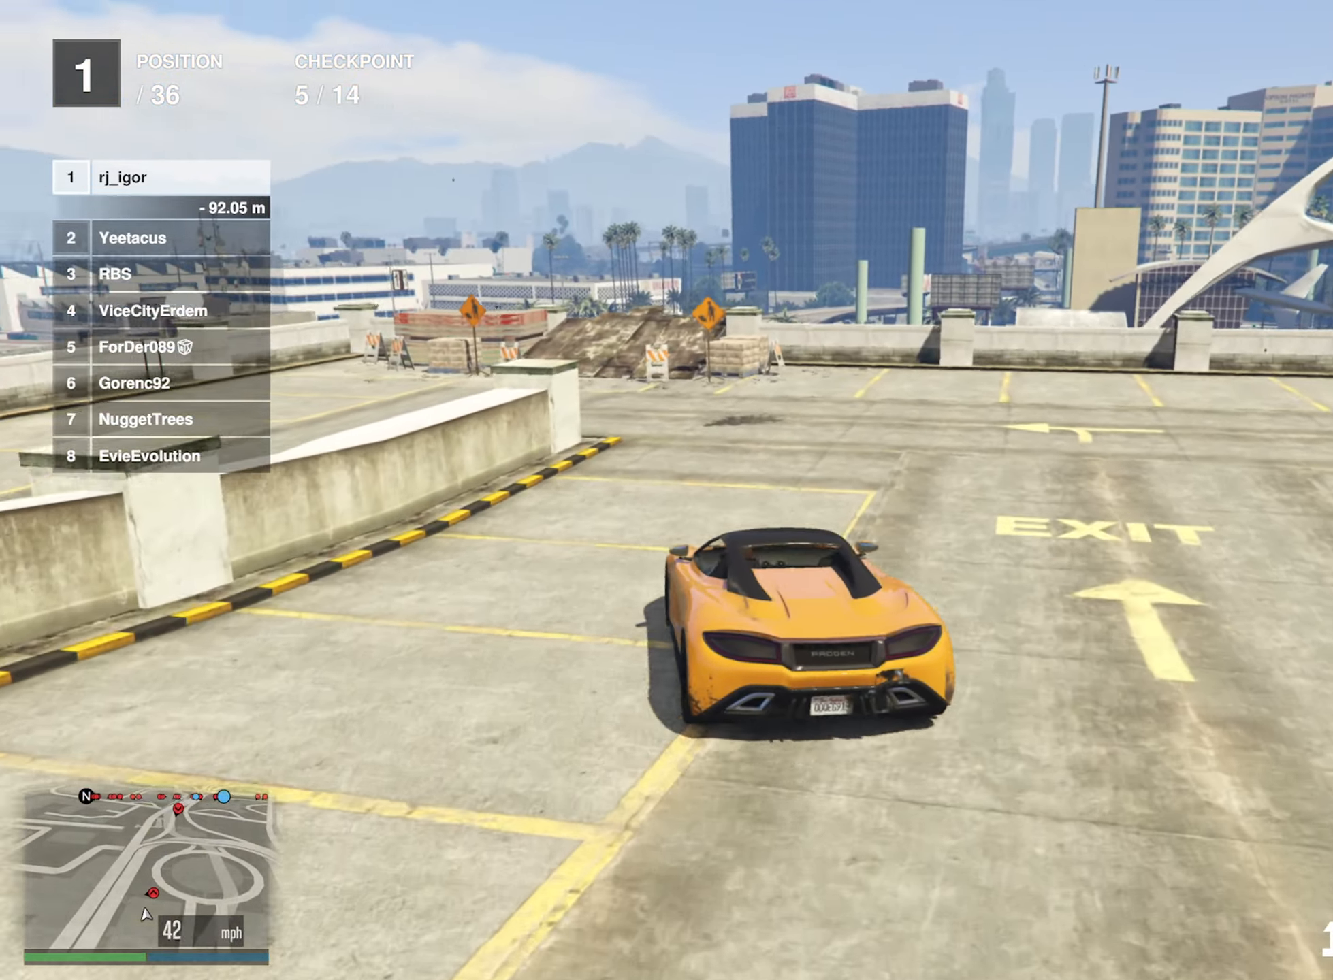
{"buttons": ["R2"], "left_stick": "center", "right_stick": "center", "events": [[333, "left_stick", "left"], [433, "left_stick", "center"]]}
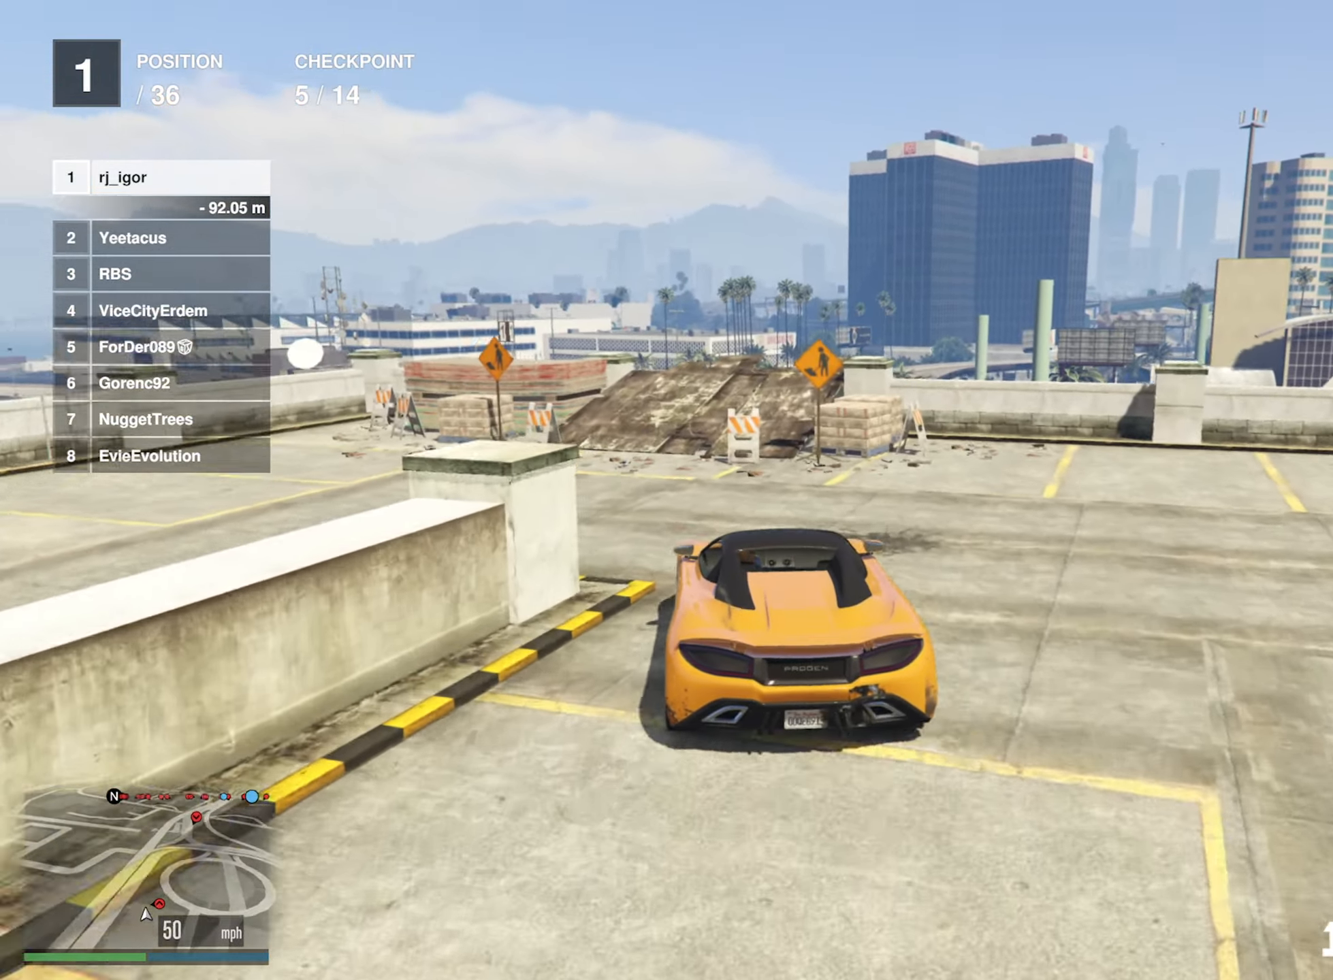
{"buttons": ["R2"], "left_stick": "center", "right_stick": "center", "events": [[167, "left_stick", "right"], [233, "left_stick", "center"]]}
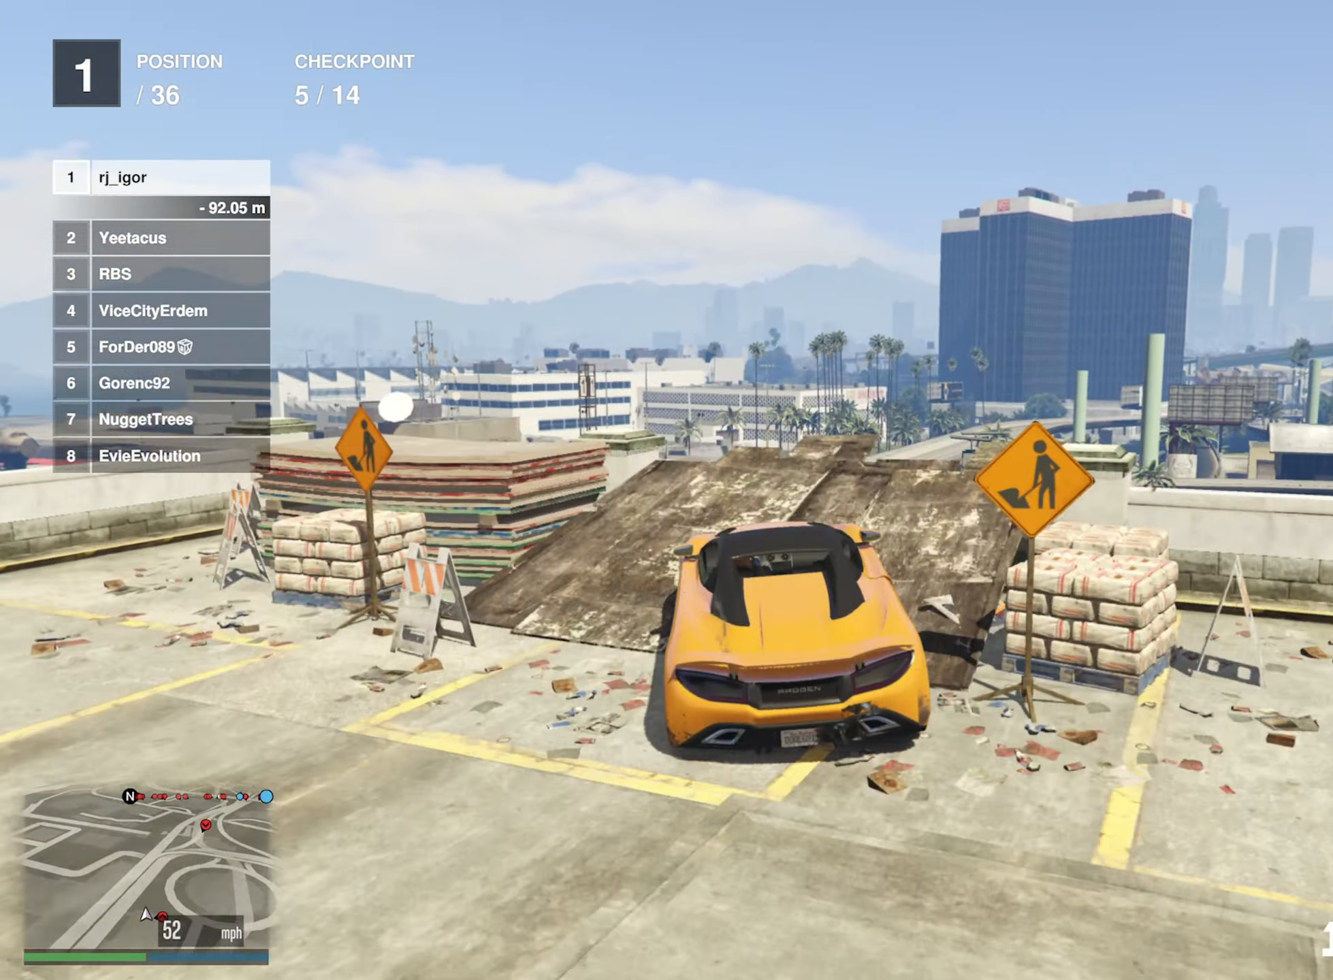
{"buttons": [], "left_stick": "center", "right_stick": "center", "events": [[217, "R2", "up"], [233, "left_stick", "right"], [400, "left_stick", "center"]]}
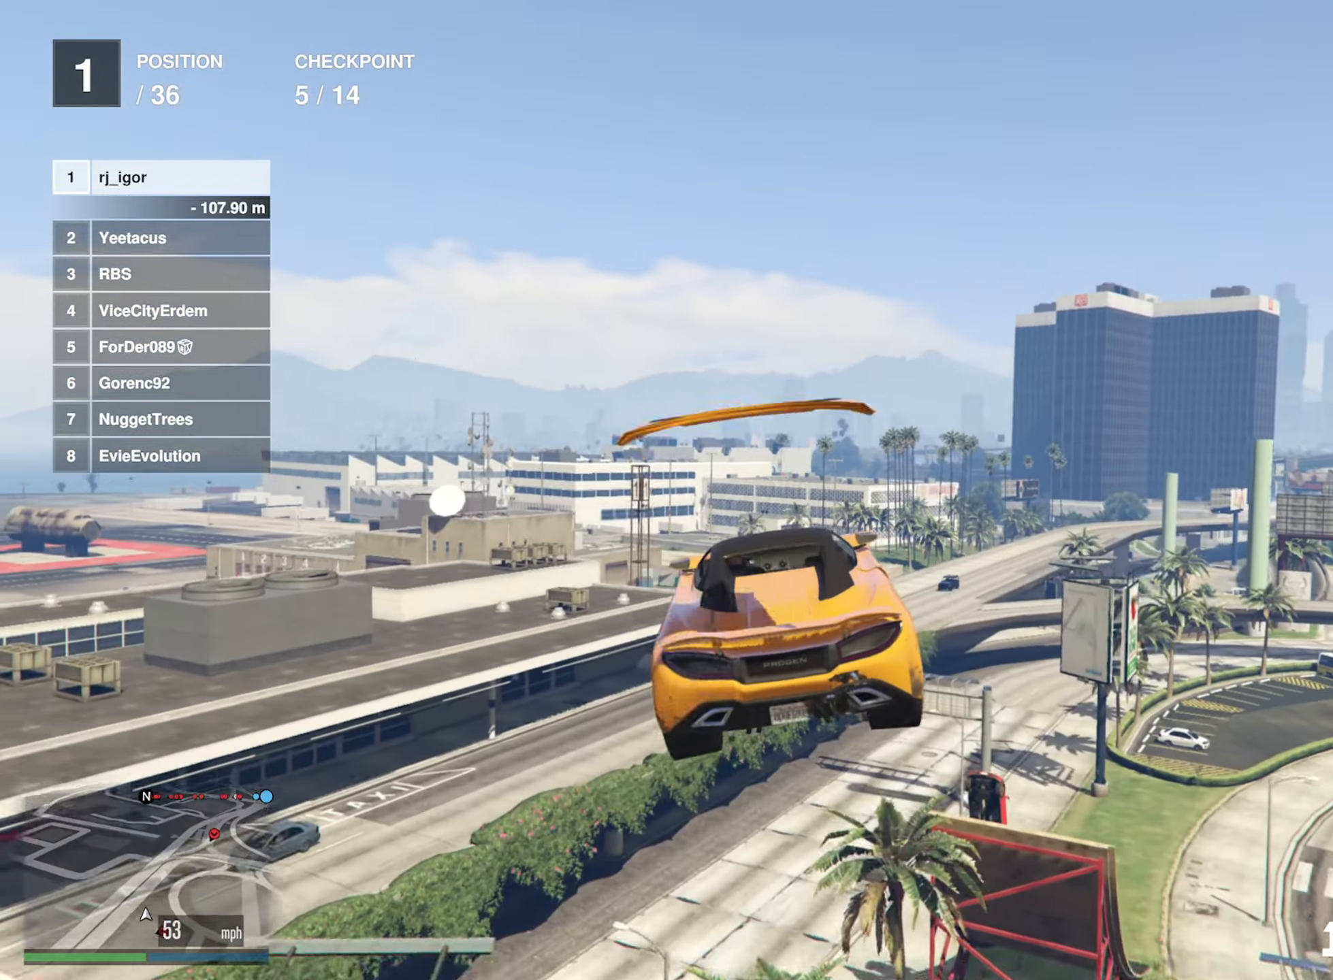
{"buttons": [], "left_stick": "down-right", "right_stick": "center", "events": [[50, "left_stick", "down-right"], [233, "left_stick", "center"], [350, "left_stick", "down-right"]]}
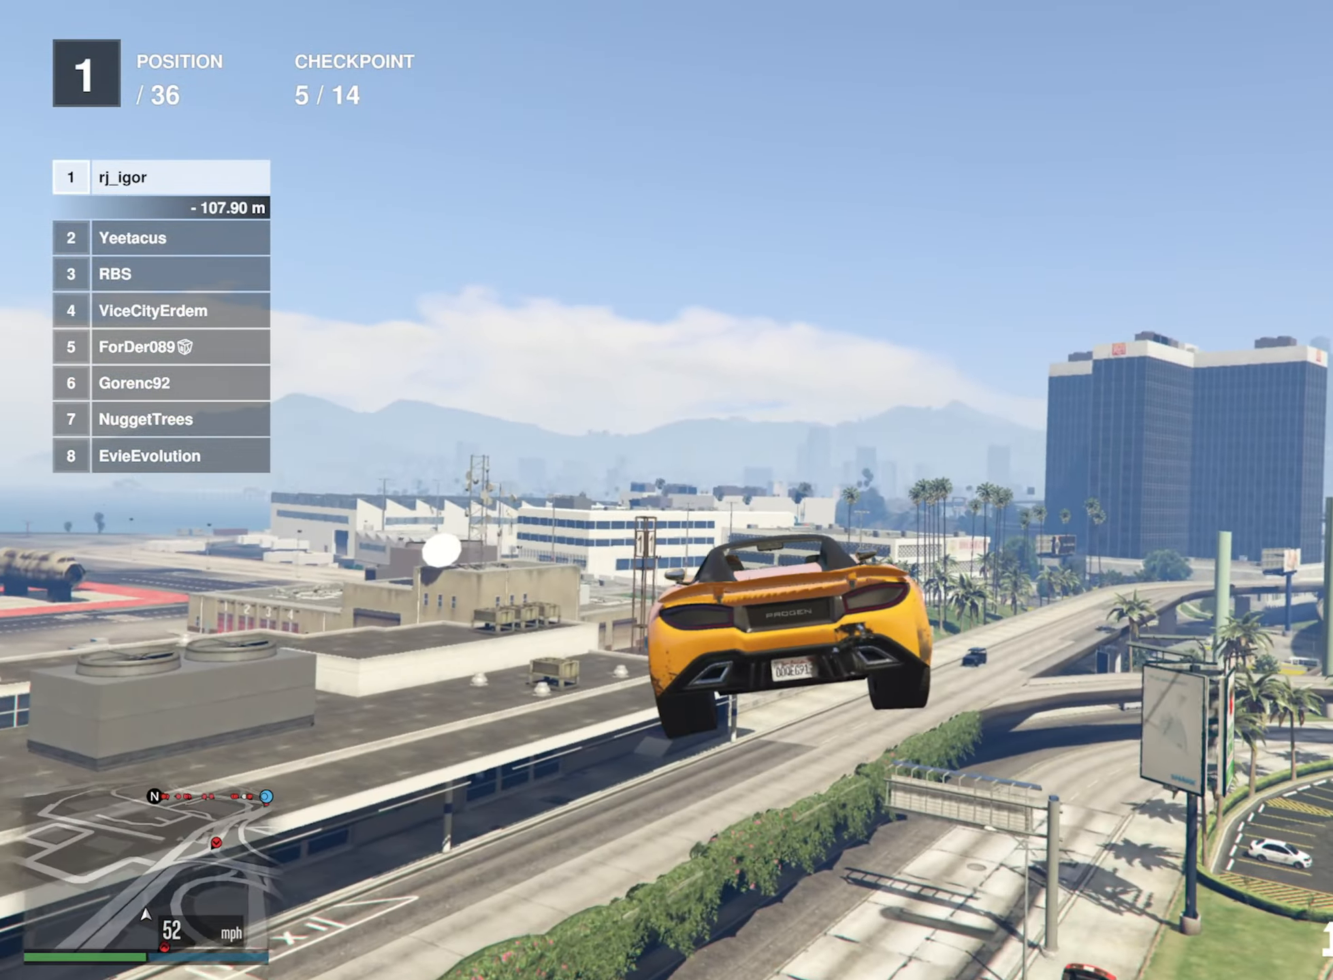
{"buttons": [], "left_stick": "center", "right_stick": "center", "events": [[17, "left_stick", "center"], [233, "left_stick", "right"], [283, "R1", "down"], [350, "R1", "up"], [400, "left_stick", "center"]]}
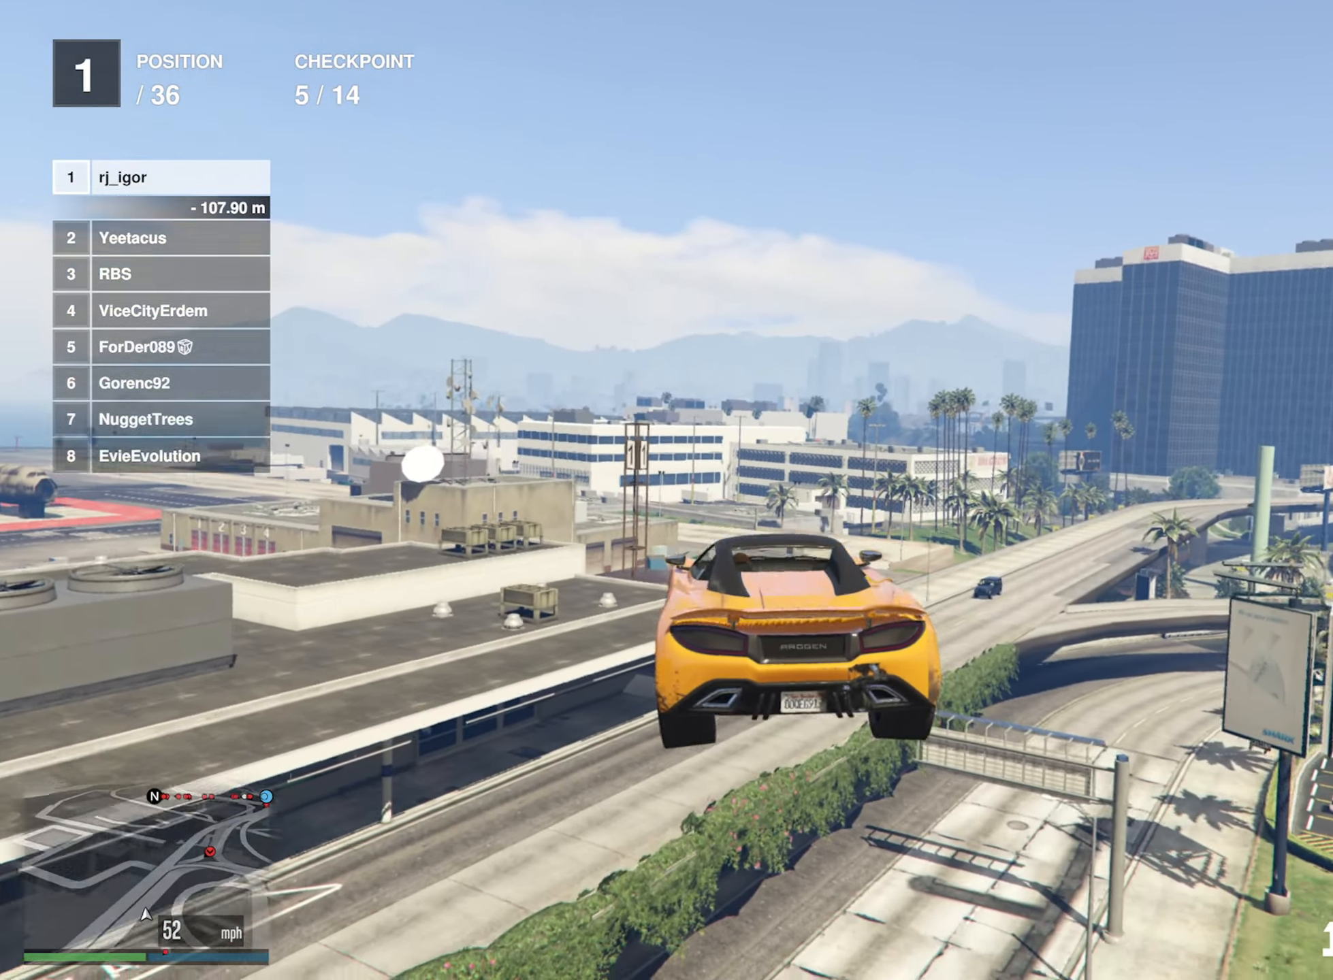
{"buttons": [], "left_stick": "center", "right_stick": "center", "events": []}
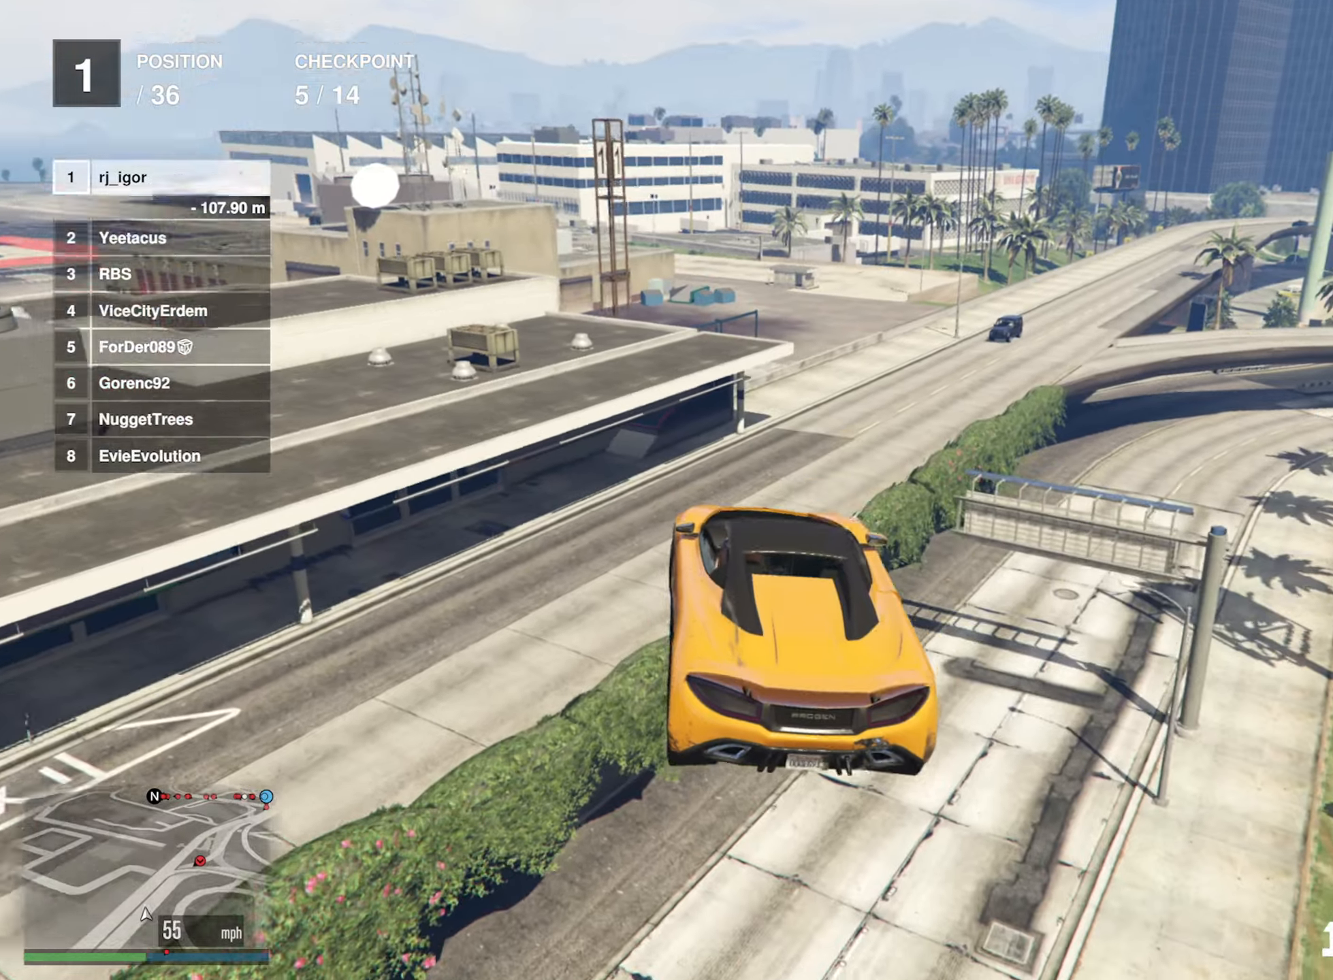
{"buttons": ["R1"], "left_stick": "right", "right_stick": "center", "events": [[17, "left_stick", "left"], [100, "left_stick", "center"], [217, "left_stick", "right"], [250, "R1", "down"]]}
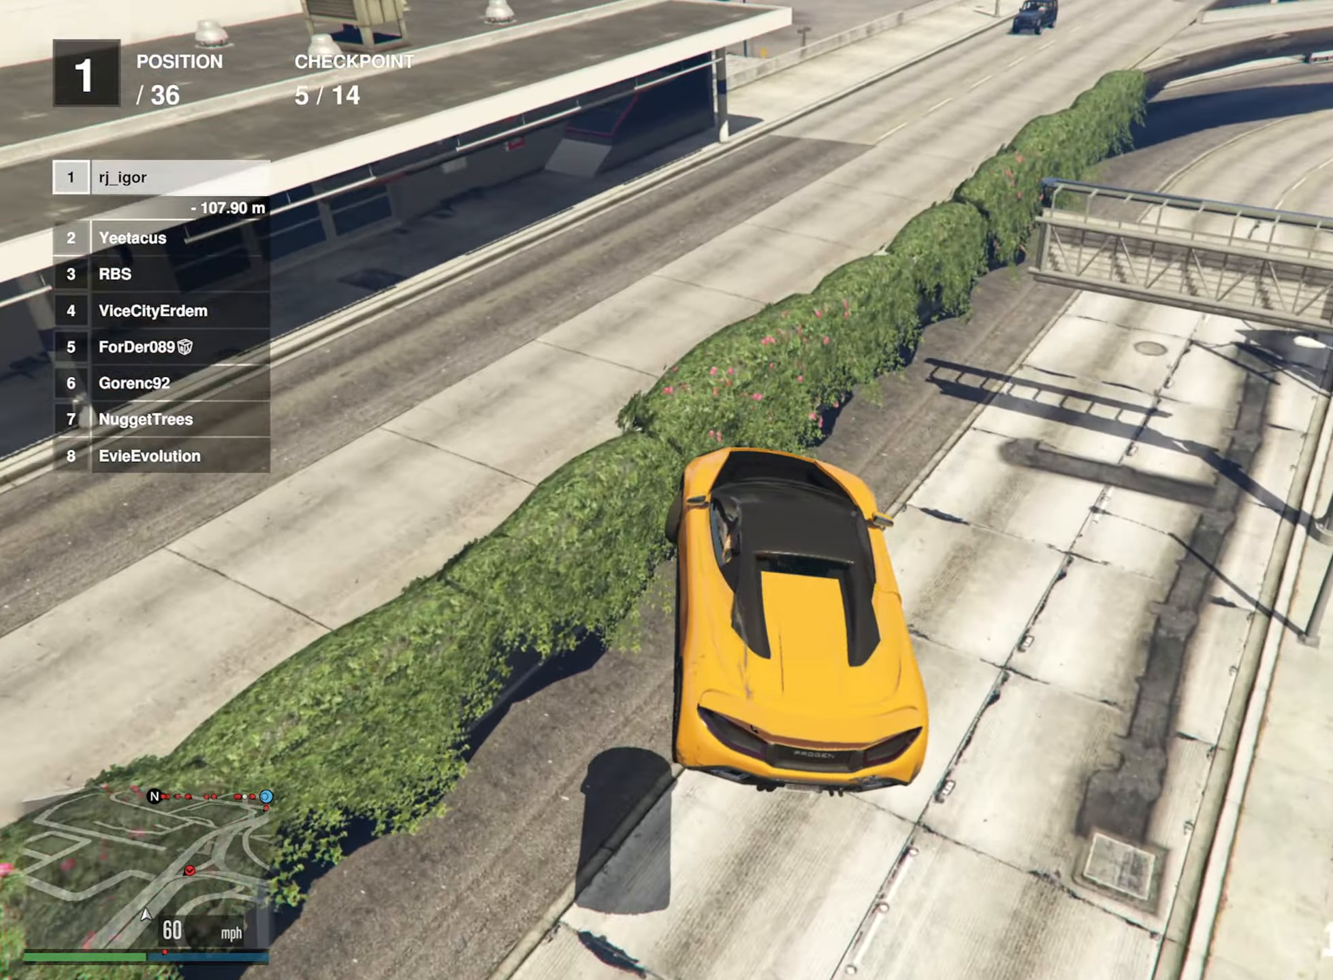
{"buttons": [], "left_stick": "center", "right_stick": "center", "events": [[50, "R1", "up"], [84, "left_stick", "center"], [250, "left_stick", "left"], [350, "left_stick", "center"]]}
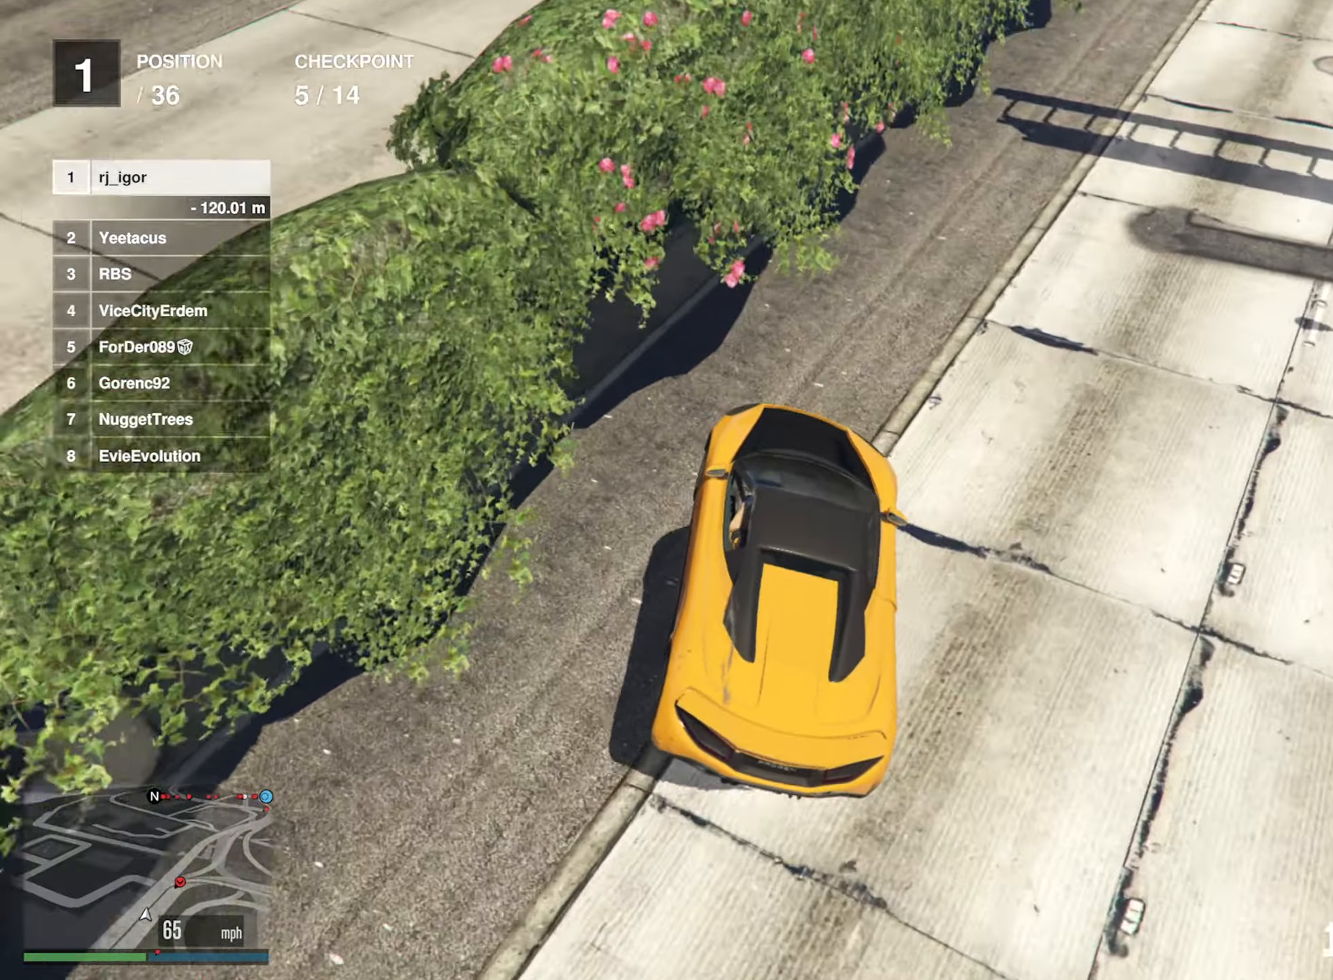
{"buttons": ["R2"], "left_stick": "down-right", "right_stick": "center", "events": [[34, "left_stick", "right"], [250, "left_stick", "center"], [267, "R2", "down"], [417, "left_stick", "down-right"]]}
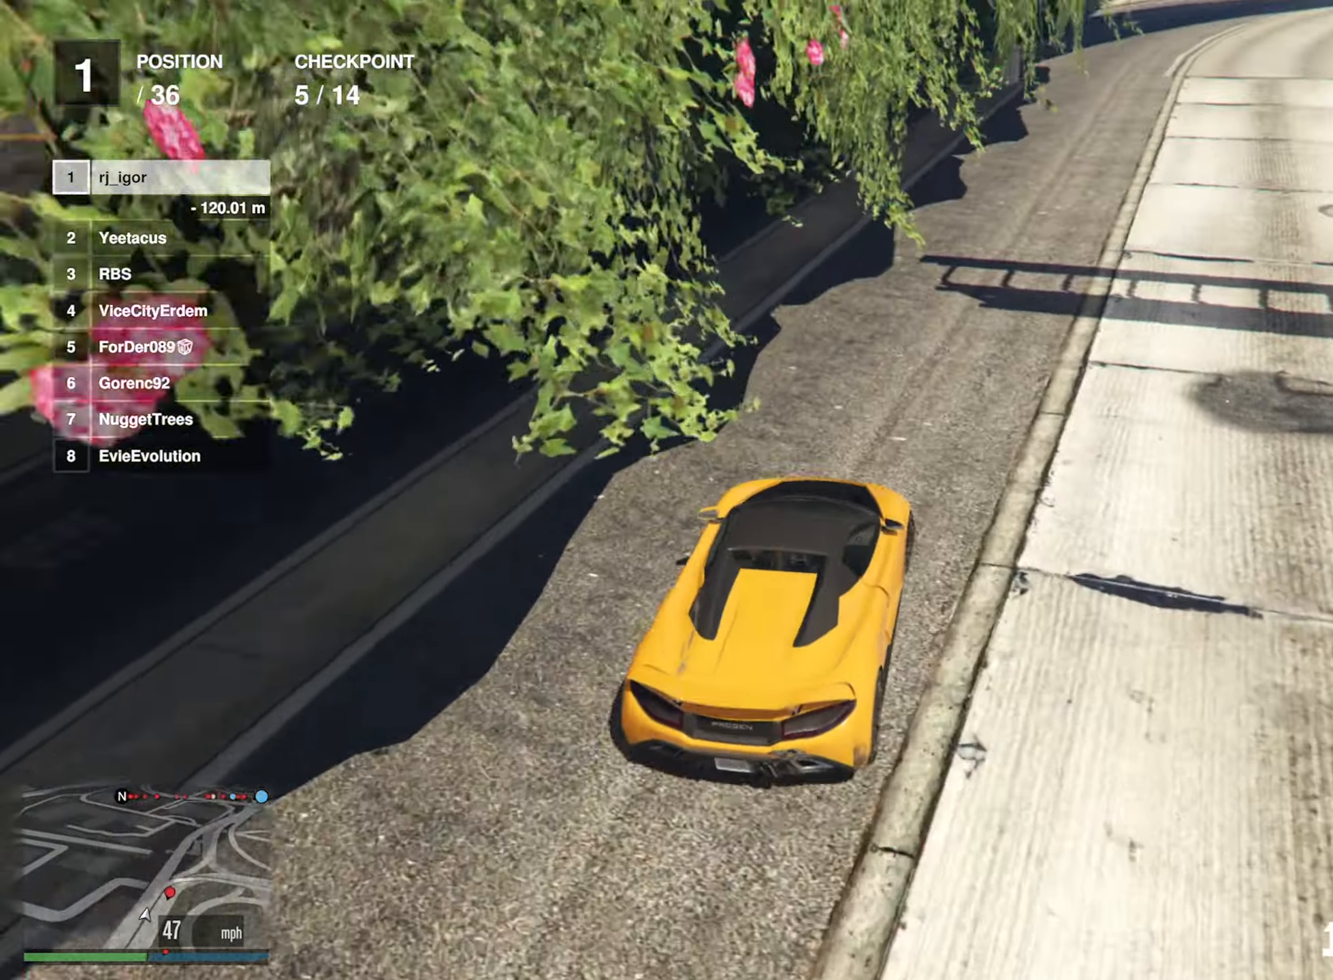
{"buttons": ["R2"], "left_stick": "center", "right_stick": "center", "events": [[17, "left_stick", "center"], [300, "left_stick", "down-right"], [400, "left_stick", "center"]]}
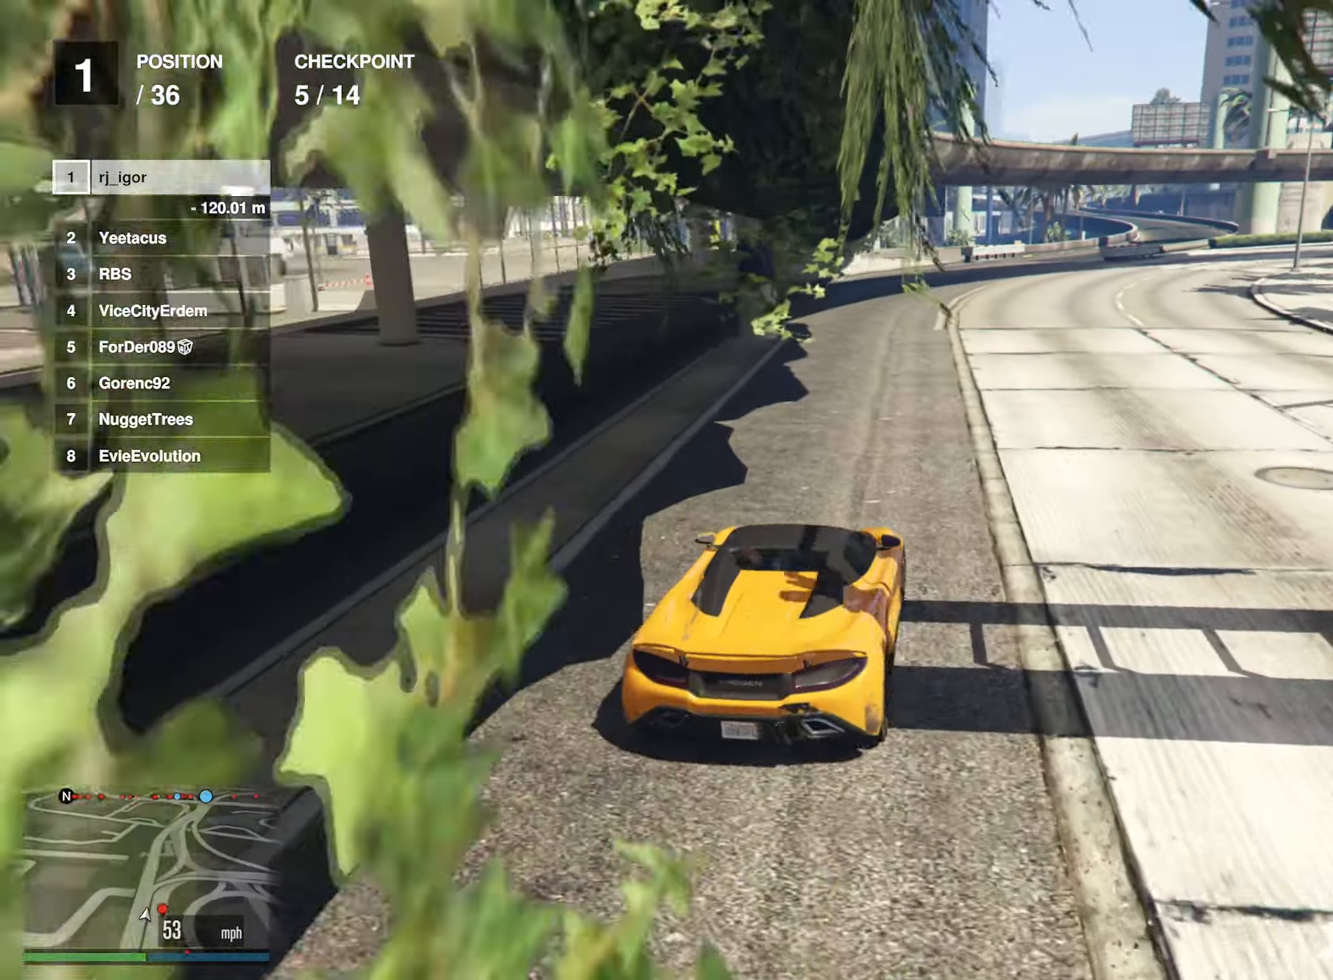
{"buttons": ["R2"], "left_stick": "center", "right_stick": "center", "events": []}
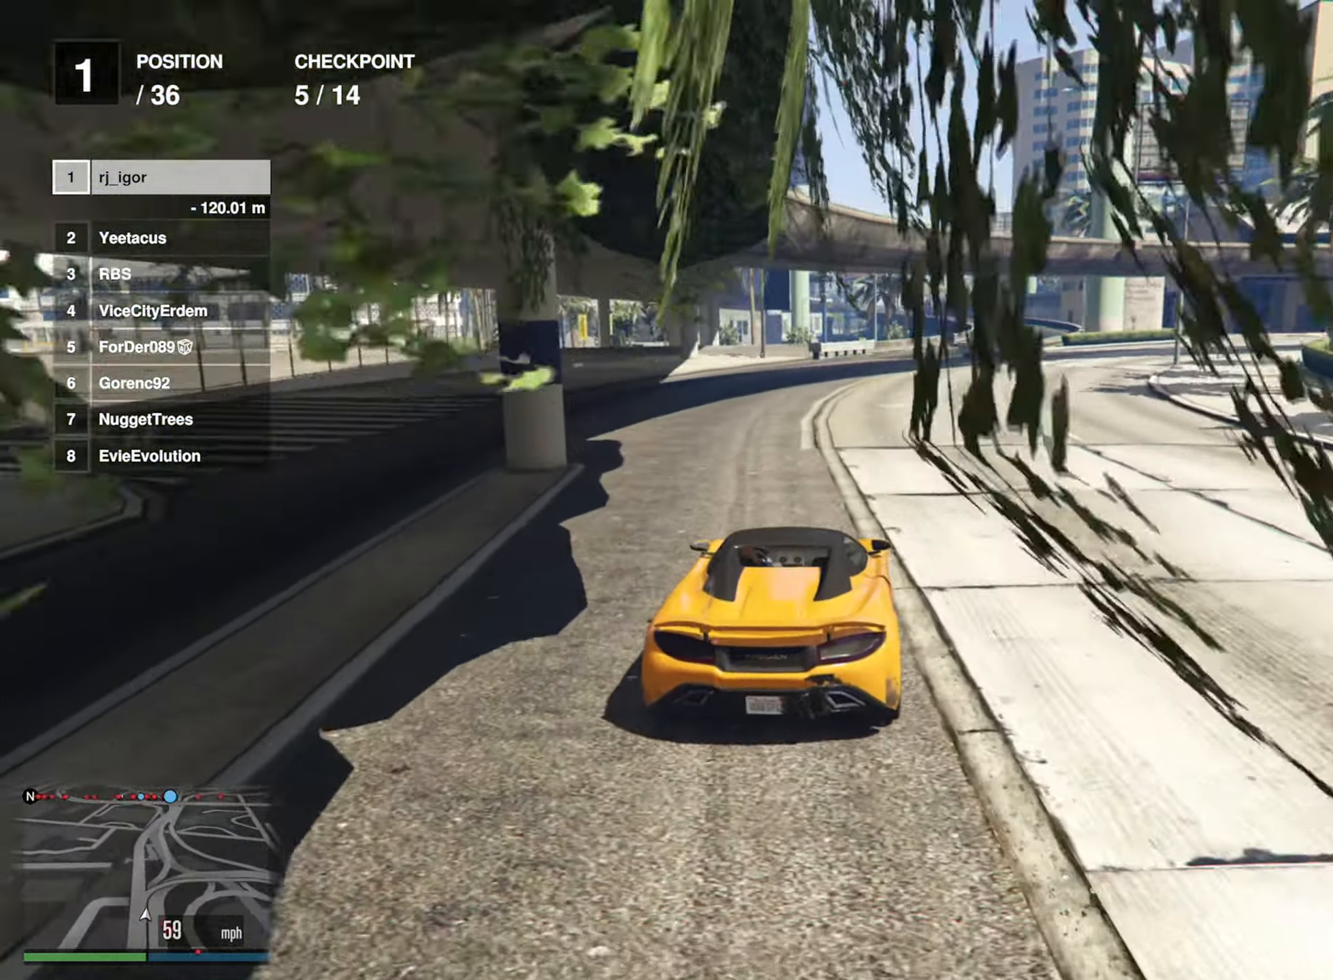
{"buttons": ["R2"], "left_stick": "center", "right_stick": "center", "events": [[217, "left_stick", "down-right"], [334, "left_stick", "center"]]}
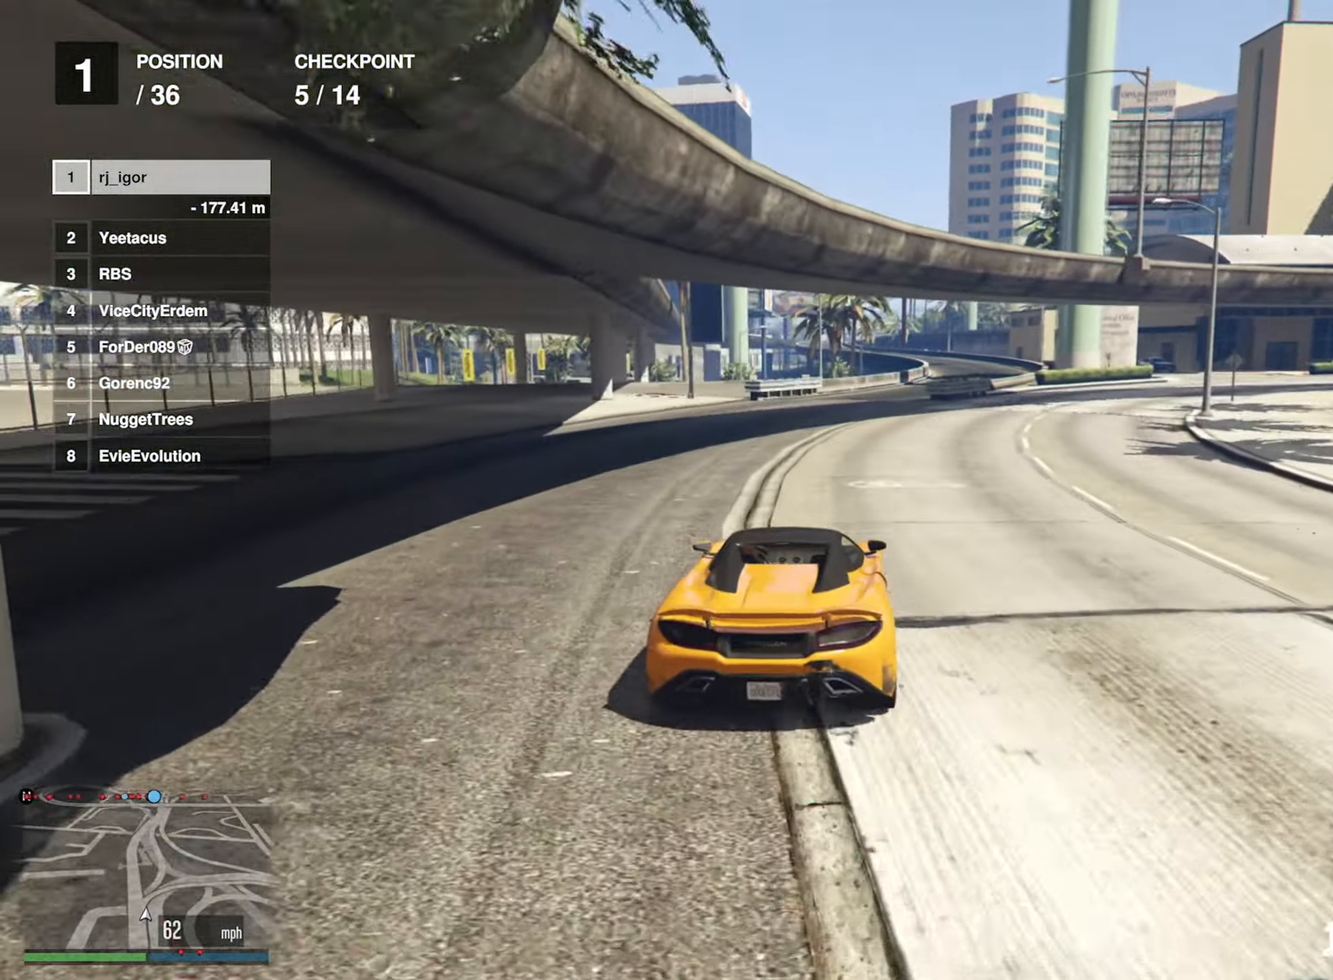
{"buttons": ["R2"], "left_stick": "center", "right_stick": "center", "events": [[167, "left_stick", "left"], [250, "left_stick", "center"]]}
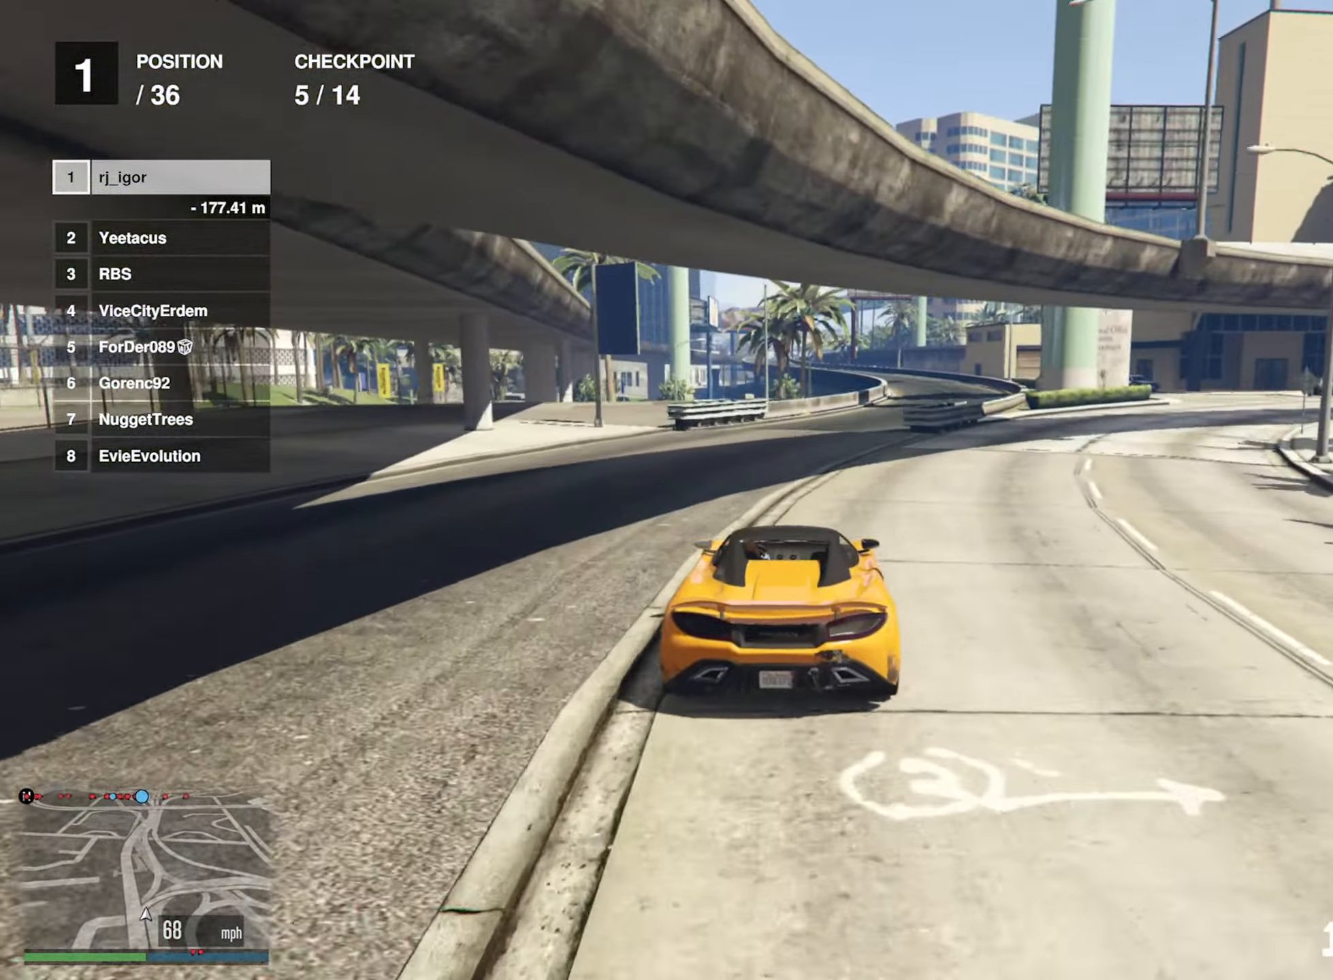
{"buttons": ["R2"], "left_stick": "center", "right_stick": "center", "events": [[100, "left_stick", "down-right"], [217, "left_stick", "center"]]}
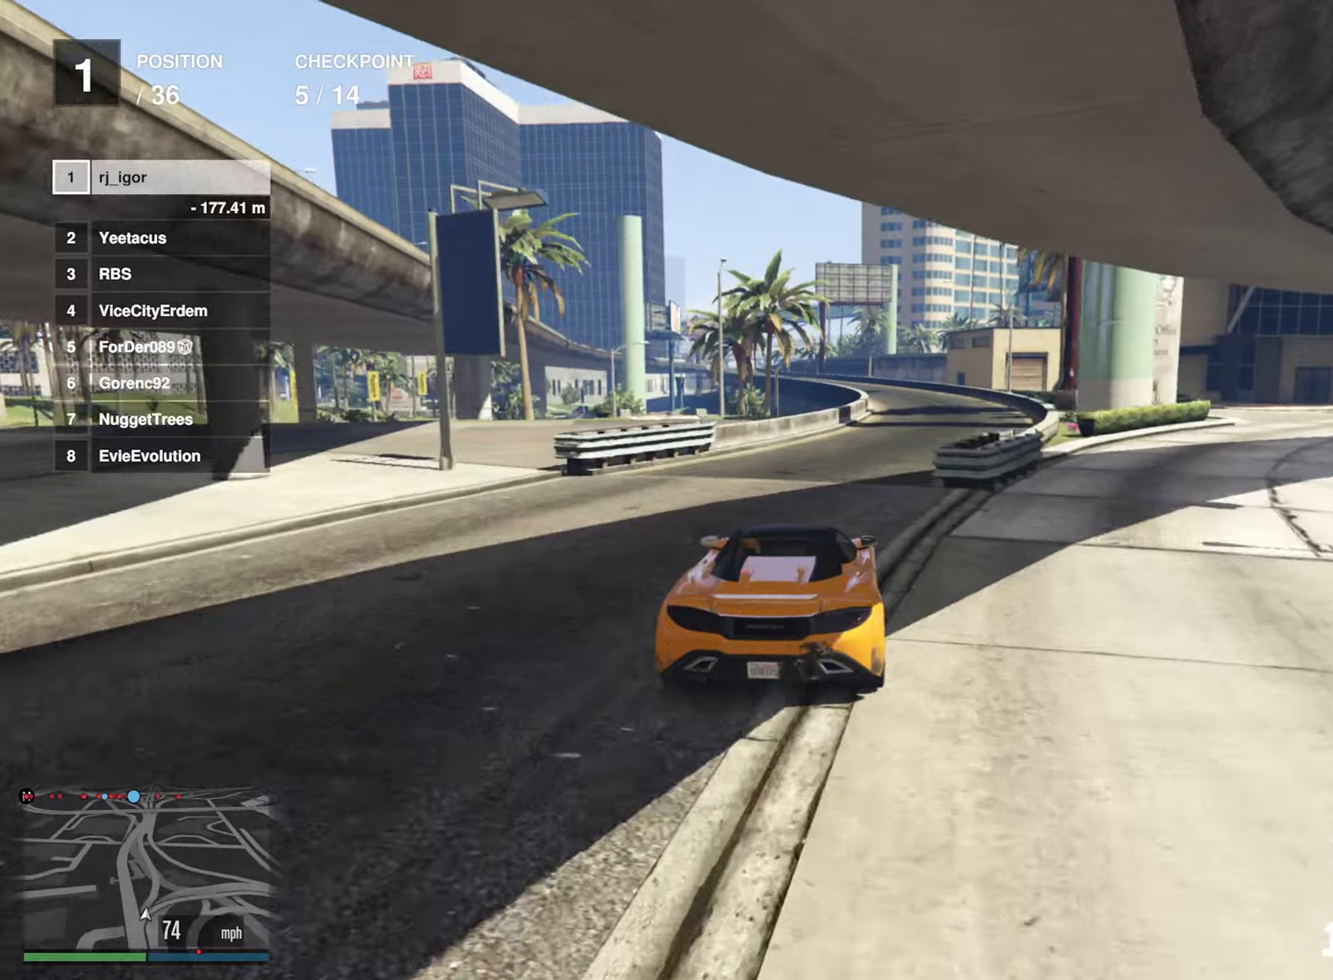
{"buttons": ["R2"], "left_stick": "center", "right_stick": "center", "events": [[200, "left_stick", "down-right"], [316, "left_stick", "center"]]}
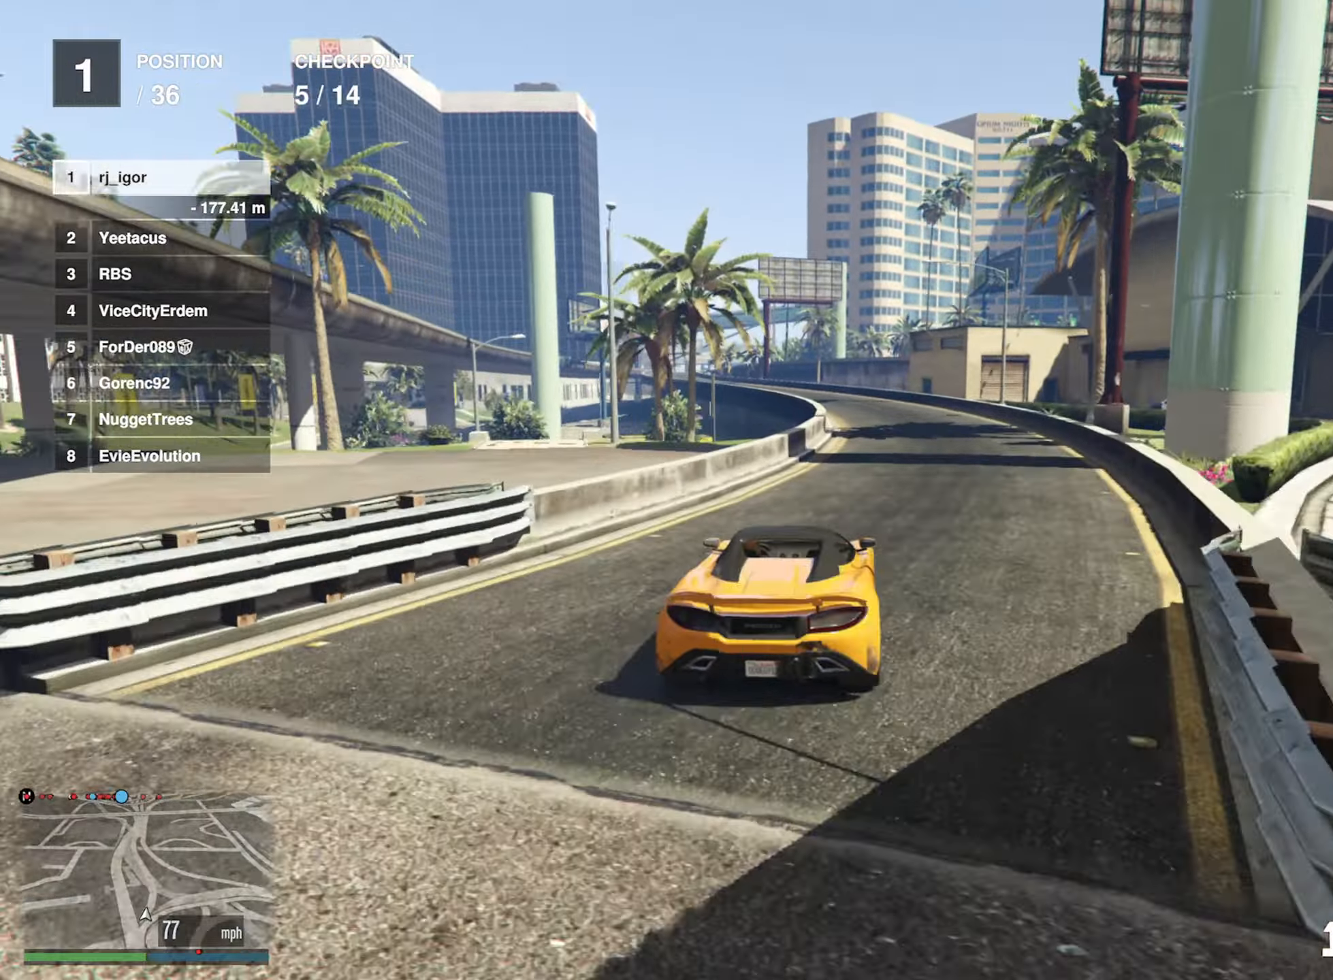
{"buttons": ["R2"], "left_stick": "down-right", "right_stick": "center", "events": [[500, "left_stick", "down-right"]]}
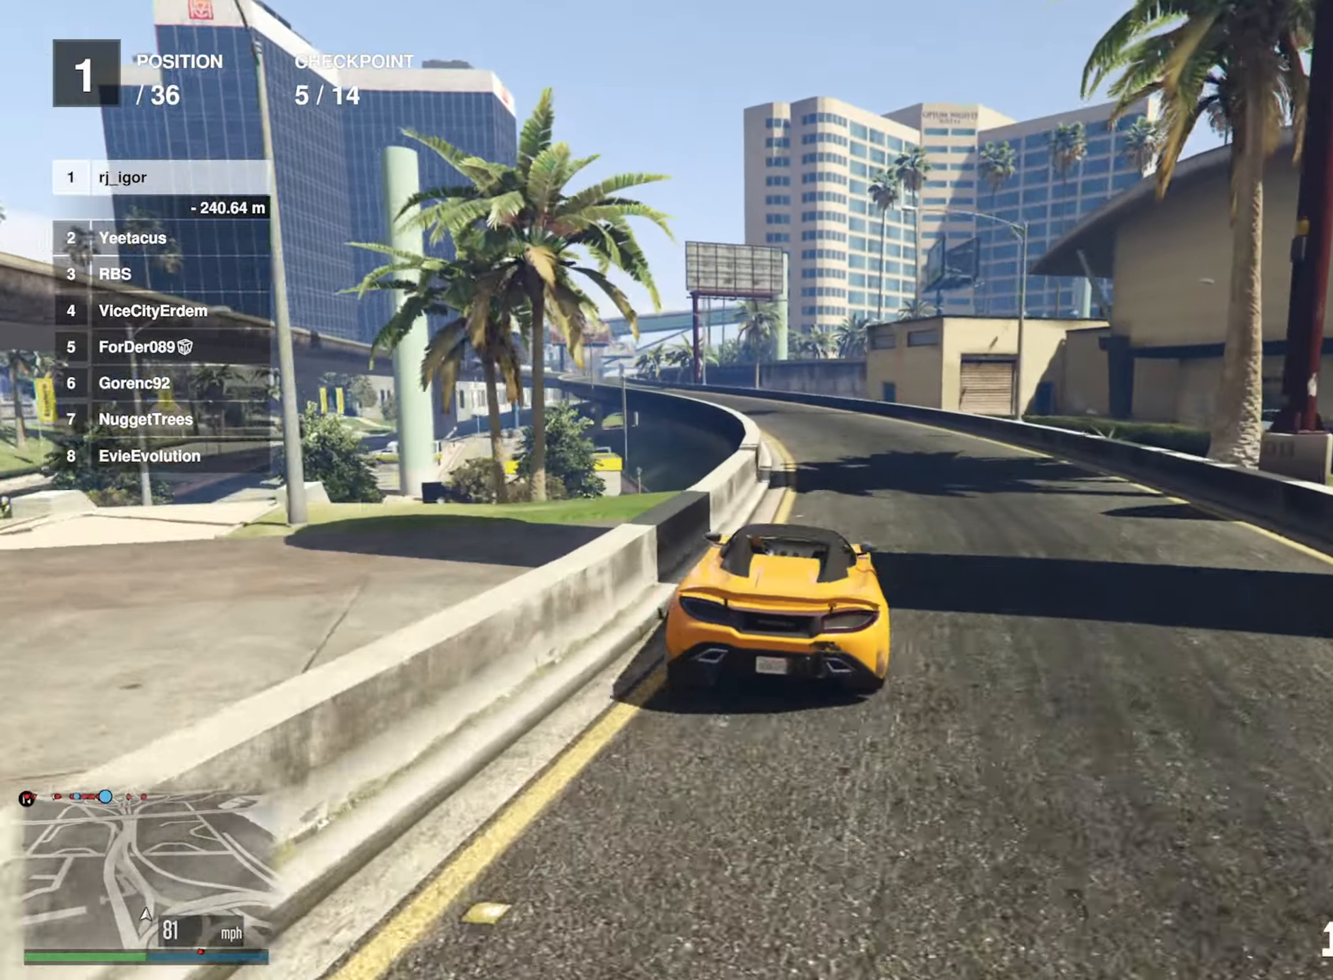
{"buttons": ["R2"], "left_stick": "left", "right_stick": "center", "events": [[83, "left_stick", "center"], [383, "left_stick", "left"]]}
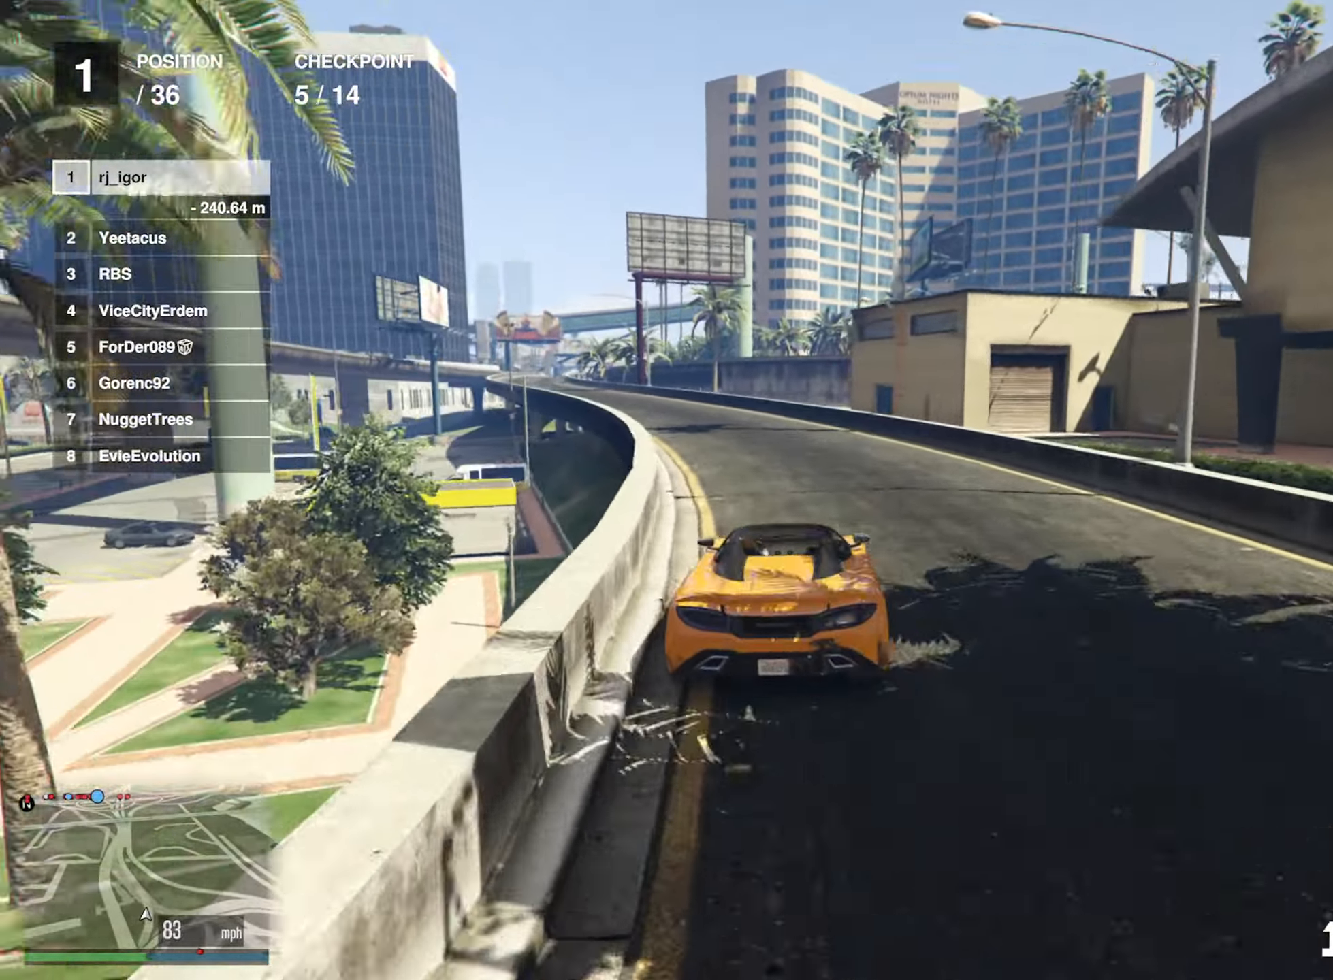
{"buttons": ["R2"], "left_stick": "center", "right_stick": "center", "events": [[33, "left_stick", "center"], [116, "left_stick", "left"], [266, "left_stick", "center"], [350, "left_stick", "left"], [500, "left_stick", "center"]]}
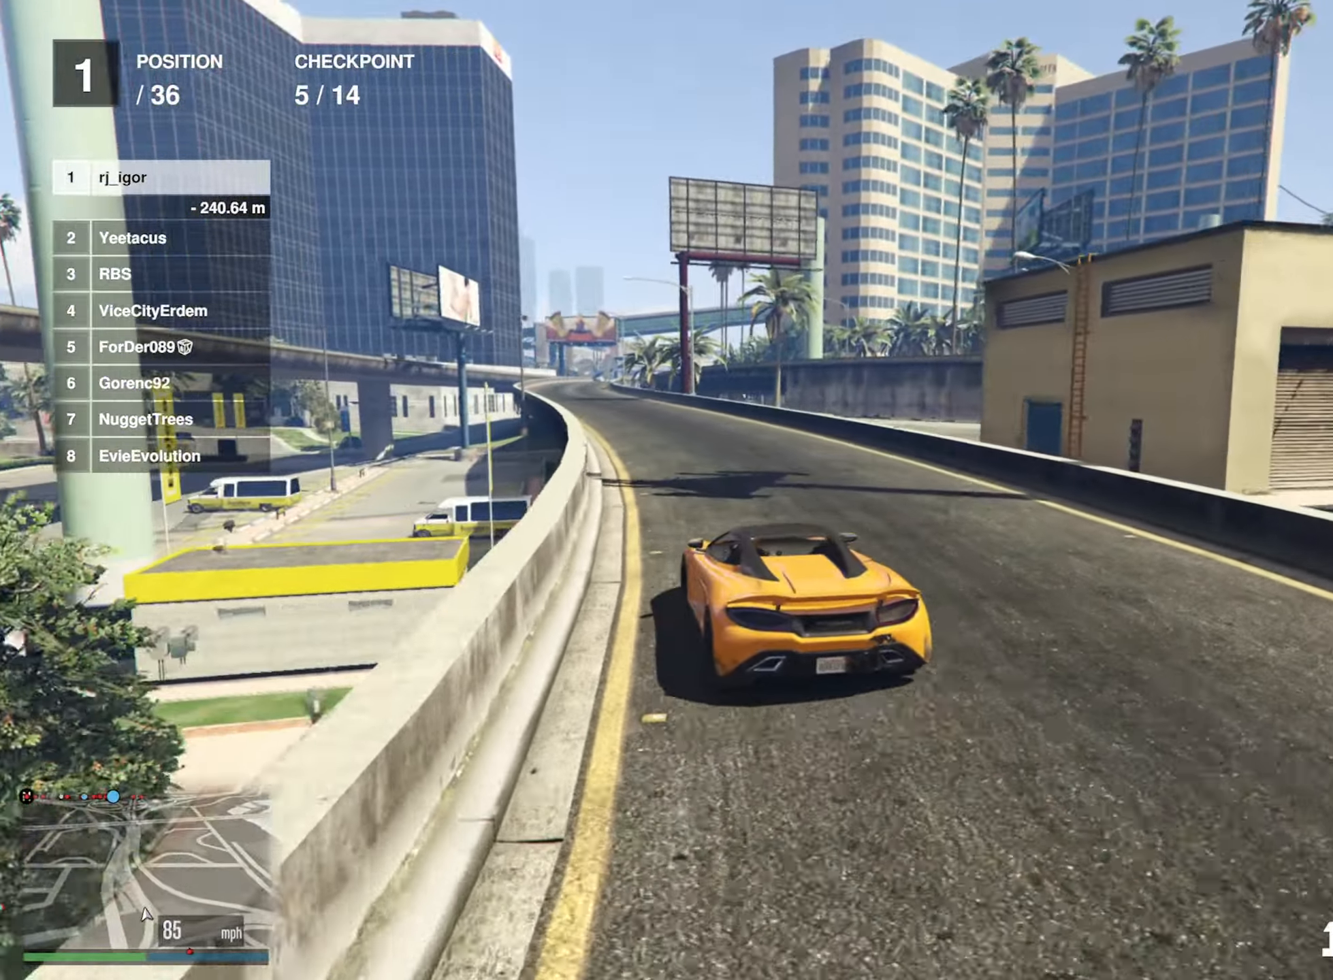
{"buttons": ["R2"], "left_stick": "right", "right_stick": "center", "events": [[100, "left_stick", "left"], [200, "left_stick", "center"], [383, "left_stick", "right"]]}